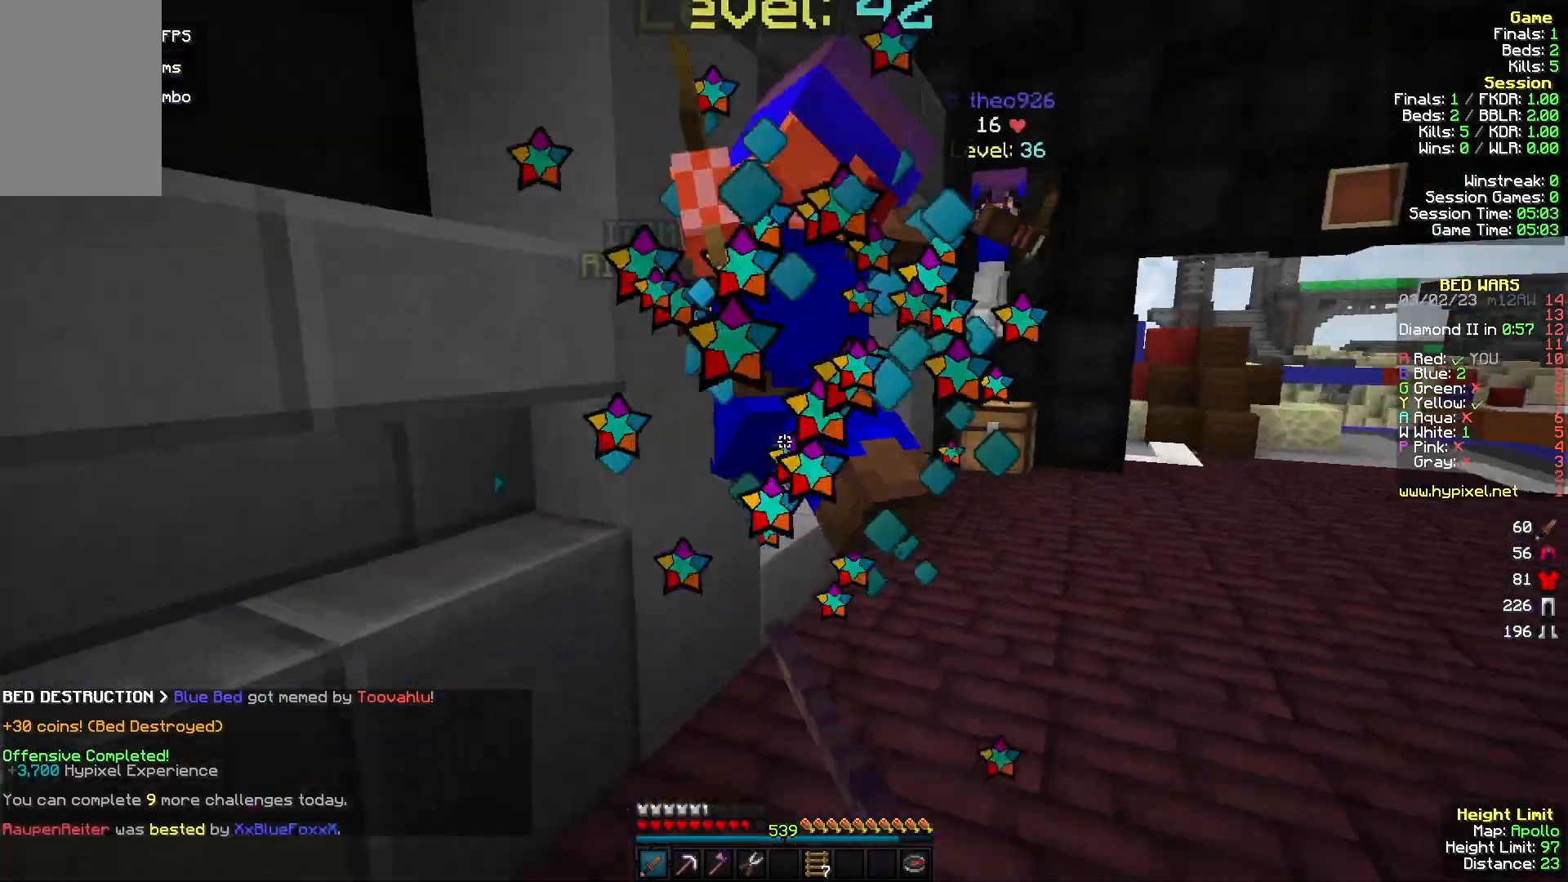
Gameplay with keyboard and mouse; each line is a JSON object with the keys and mouse buttons held at the frame after it. "events" lists presses ("down") and releases ("up") of "a", "d", "s", "w", "mouse_left" and "mouse_right" between this image and that frame as [ms after this image, input, new state], when the widget could be followed in between. "mouse_left", "mouse_right" = the "left", "right" buttons of the "mouse" list. No other keys are recorded. Fast repeated clicks can show as one long hold. Mouse movement is not recorded.
{"keys": ["w"], "mouse": ["left"], "events": [[100, "a", "up"]]}
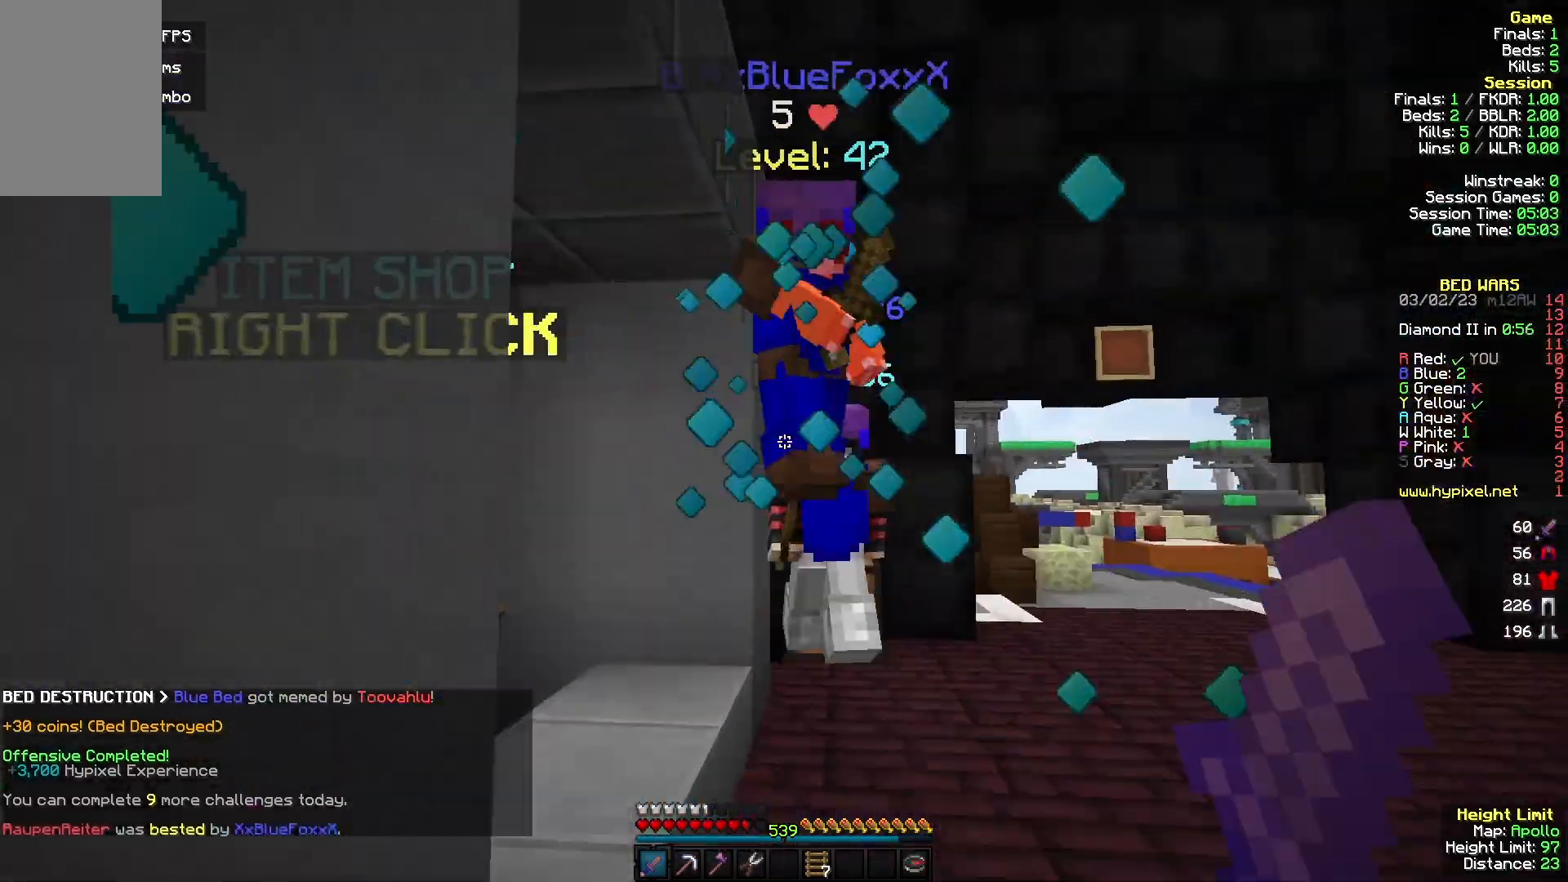
{"keys": ["w"], "mouse": ["left"], "events": []}
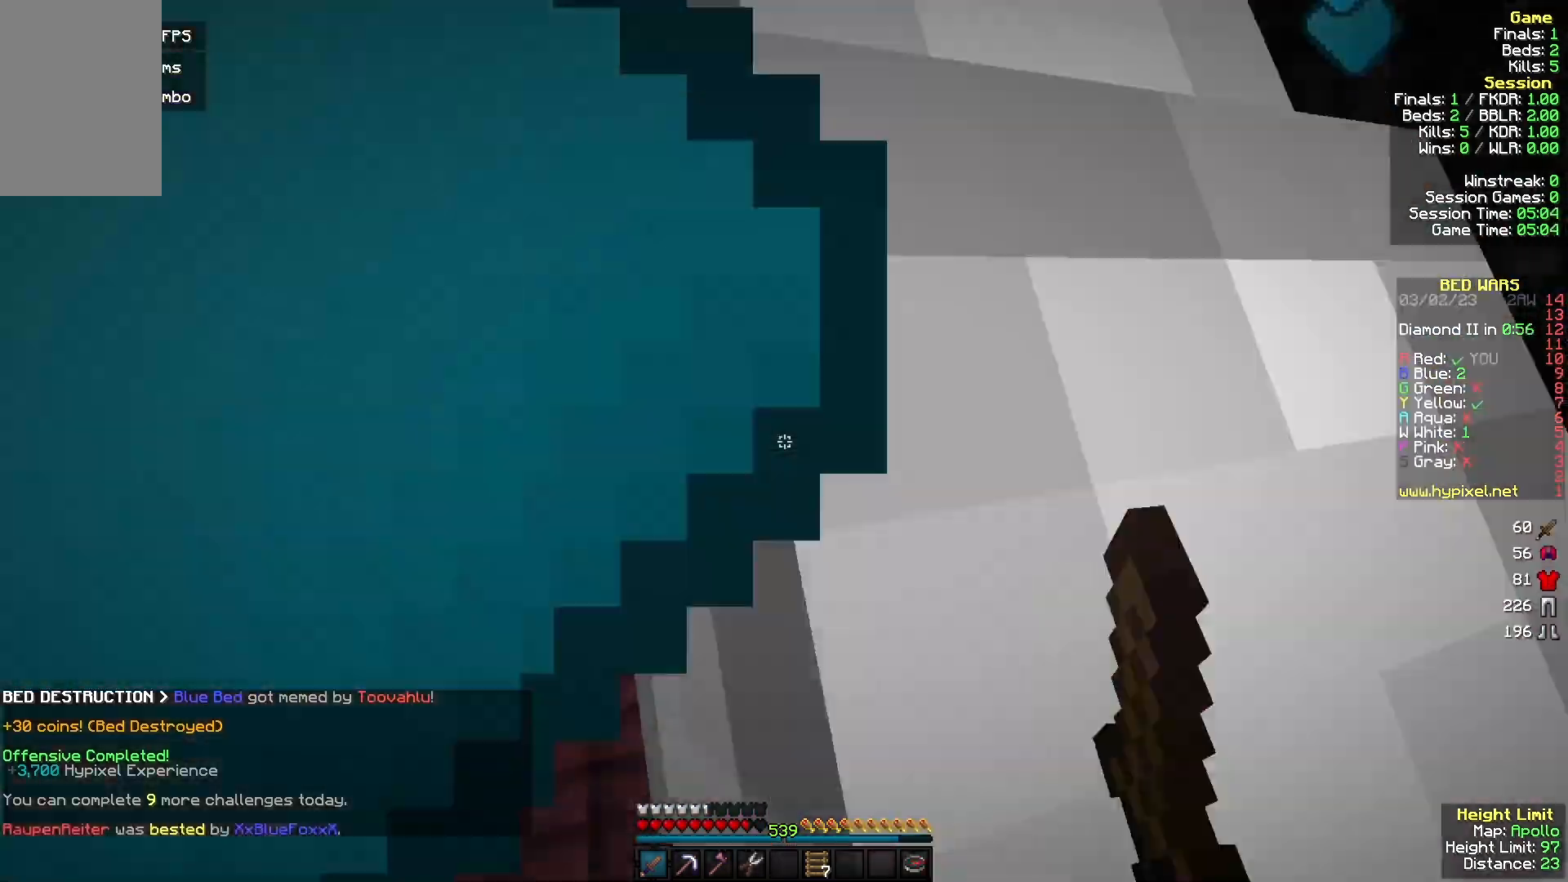
{"keys": ["w"], "mouse": ["left"], "events": [[67, "mouse_right", "down"], [167, "mouse_left", "up"], [167, "mouse_right", "up"], [233, "mouse_left", "down"]]}
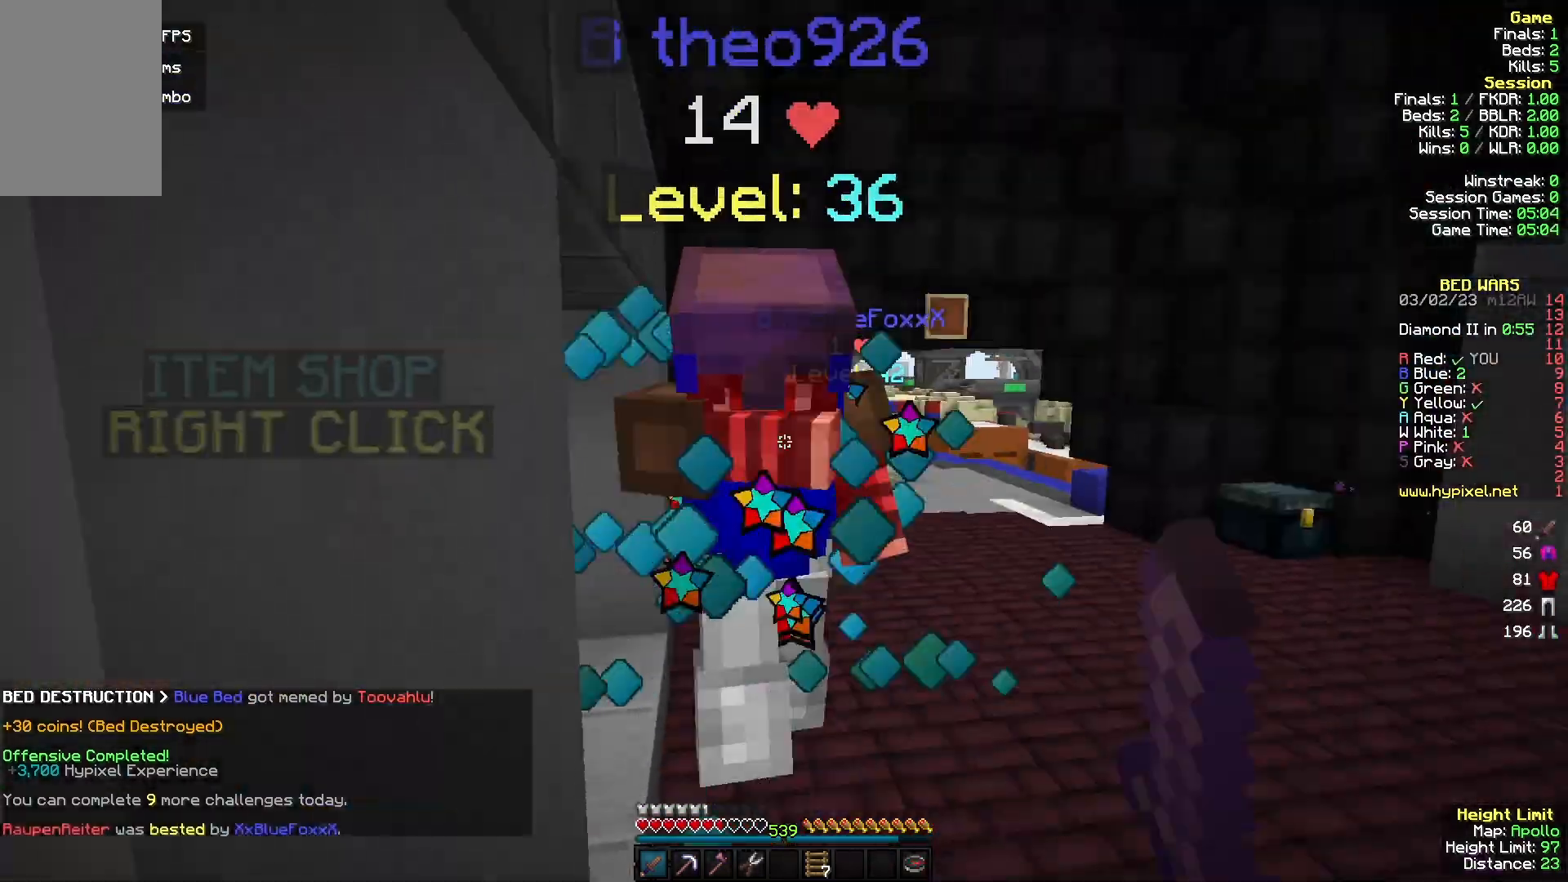
{"keys": ["w"], "mouse": ["left"], "events": []}
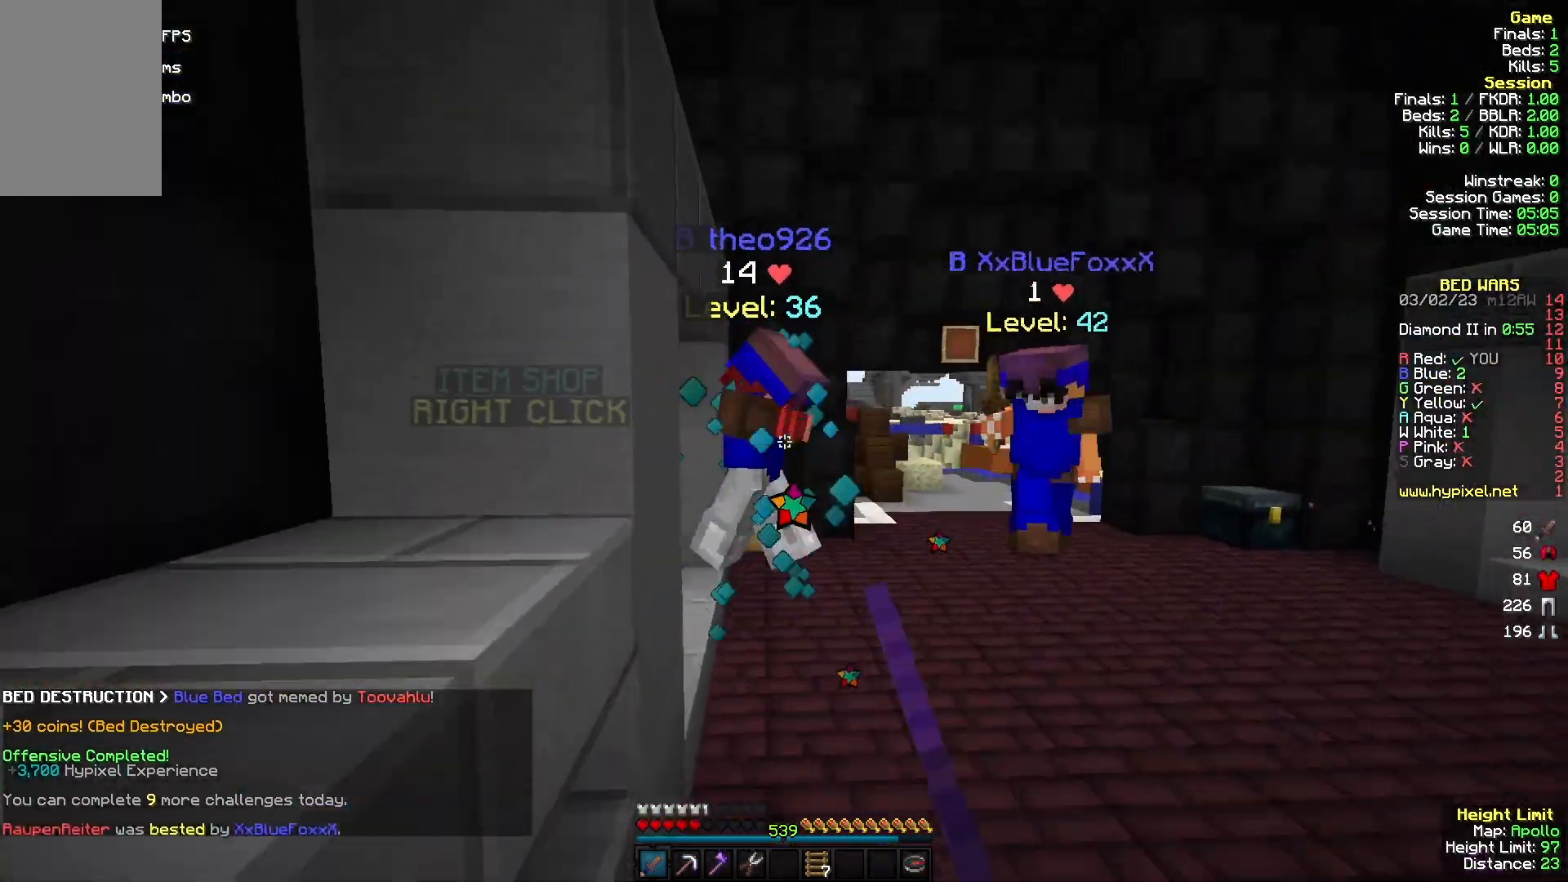
{"keys": ["w"], "mouse": ["left"], "events": [[200, "mouse_left", "up"], [500, "mouse_left", "down"]]}
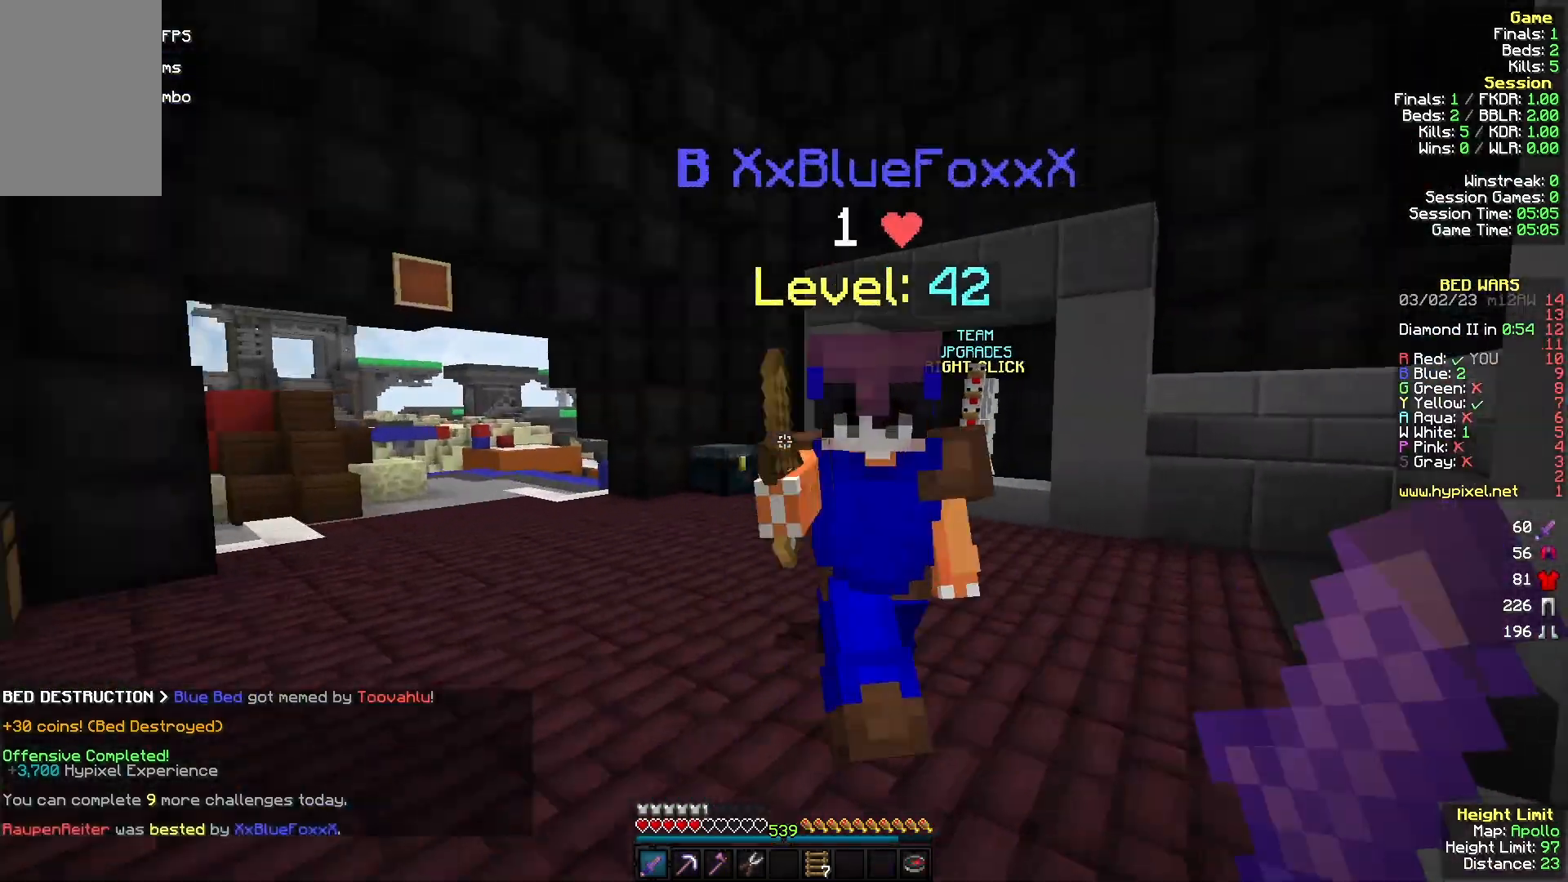
{"keys": ["a", "w"], "mouse": [], "events": [[100, "mouse_right", "down"], [200, "mouse_right", "up"], [233, "d", "down"], [467, "a", "down"], [467, "d", "up"], [467, "mouse_left", "up"]]}
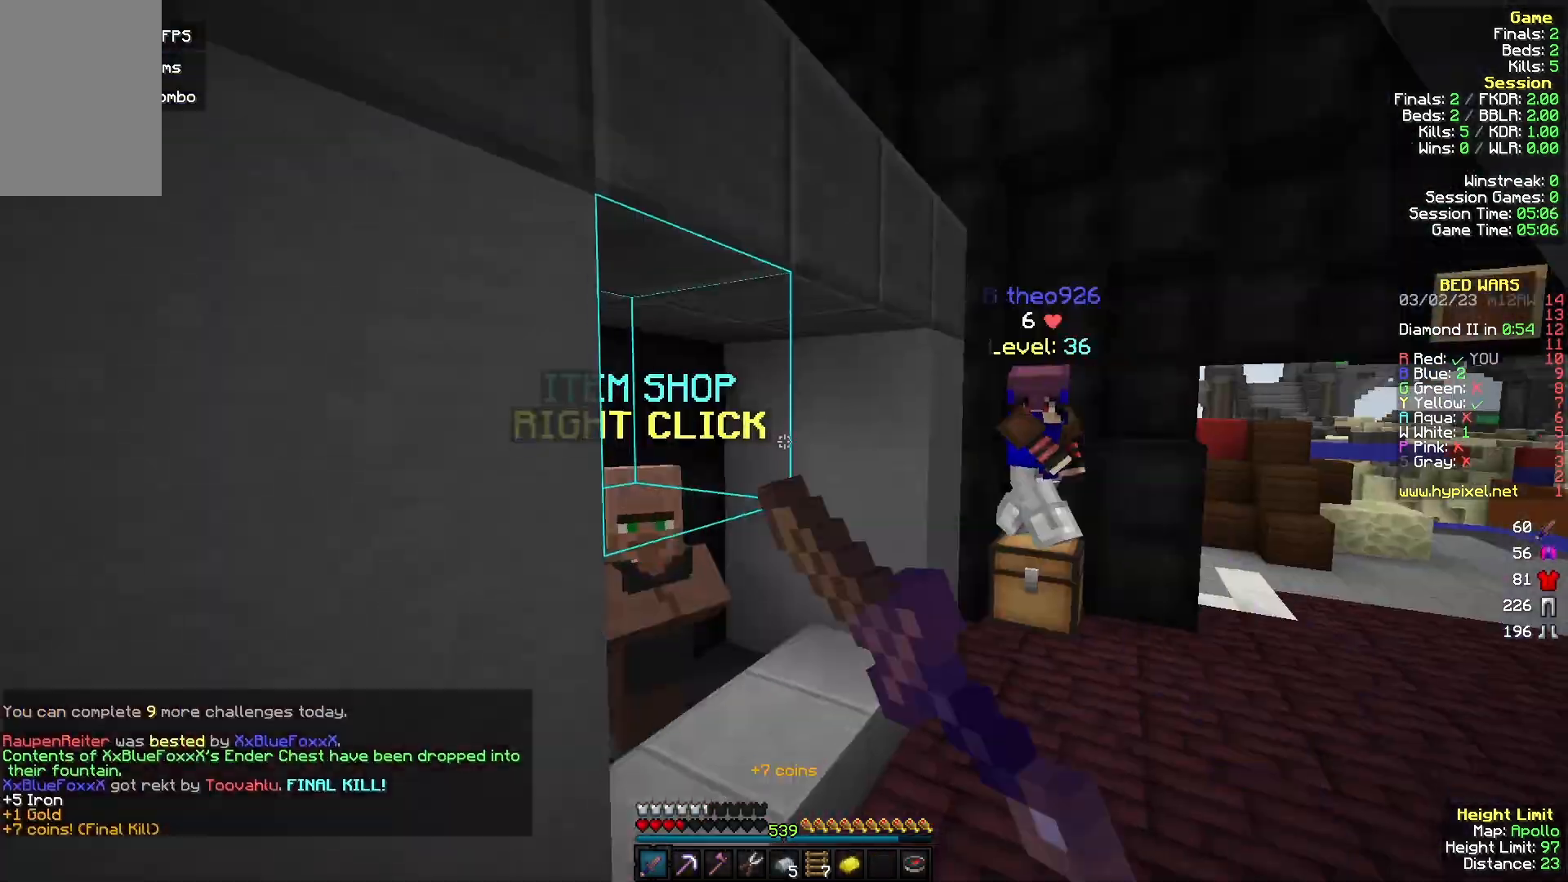
{"keys": ["a", "w"], "mouse": [], "events": [[167, "a", "up"], [467, "a", "down"]]}
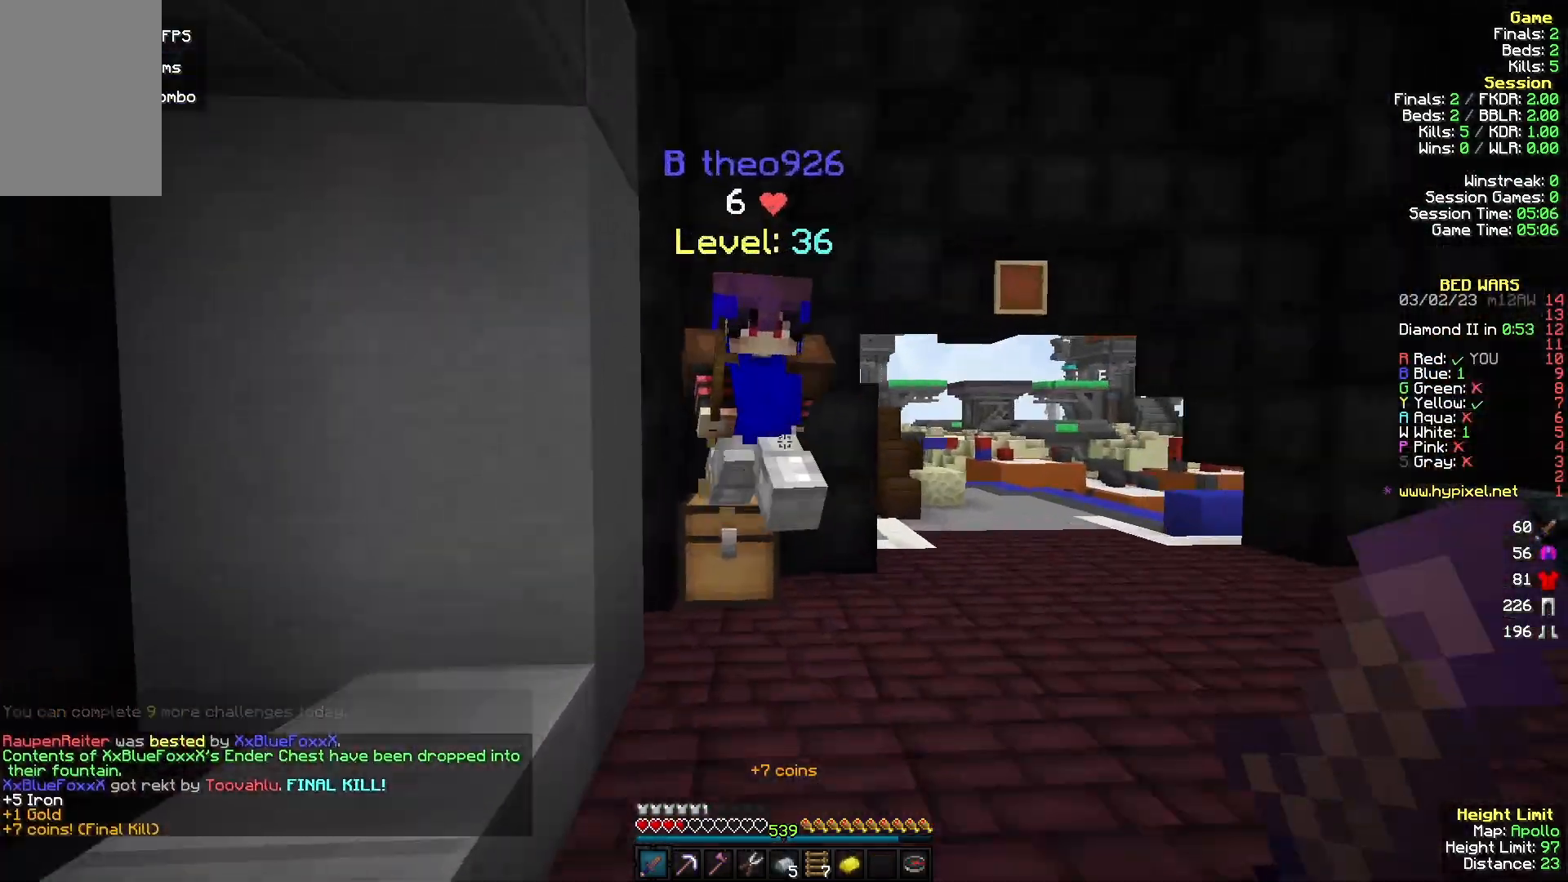
{"keys": ["w"], "mouse": ["left"], "events": [[100, "mouse_left", "down"], [167, "mouse_right", "down"], [267, "a", "up"], [267, "mouse_right", "up"]]}
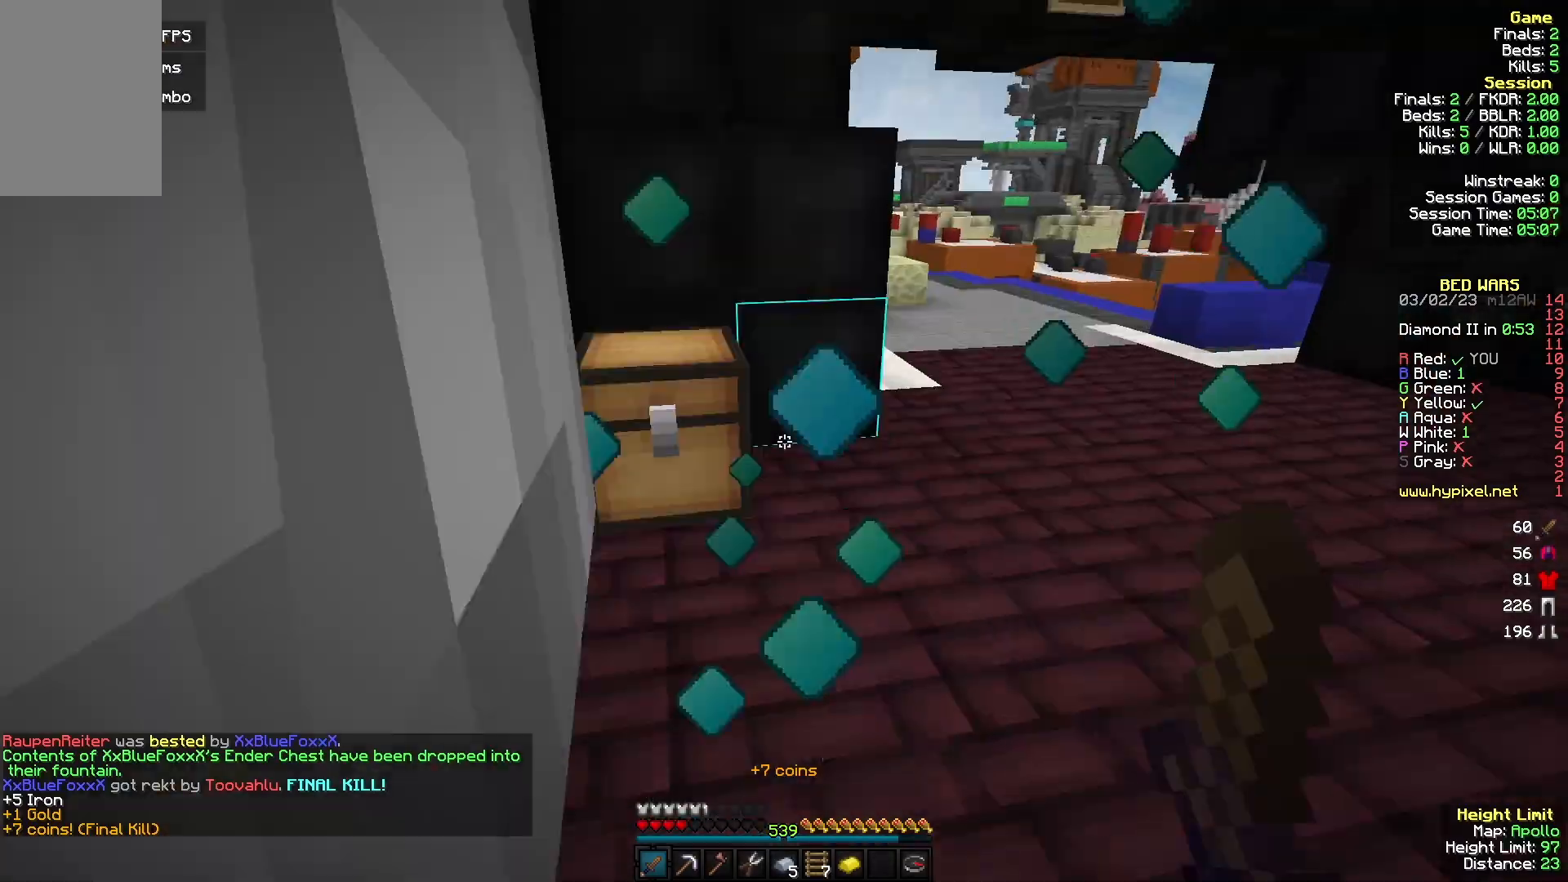
{"keys": ["w"], "mouse": ["left"], "events": [[200, "d", "down"], [433, "d", "up"]]}
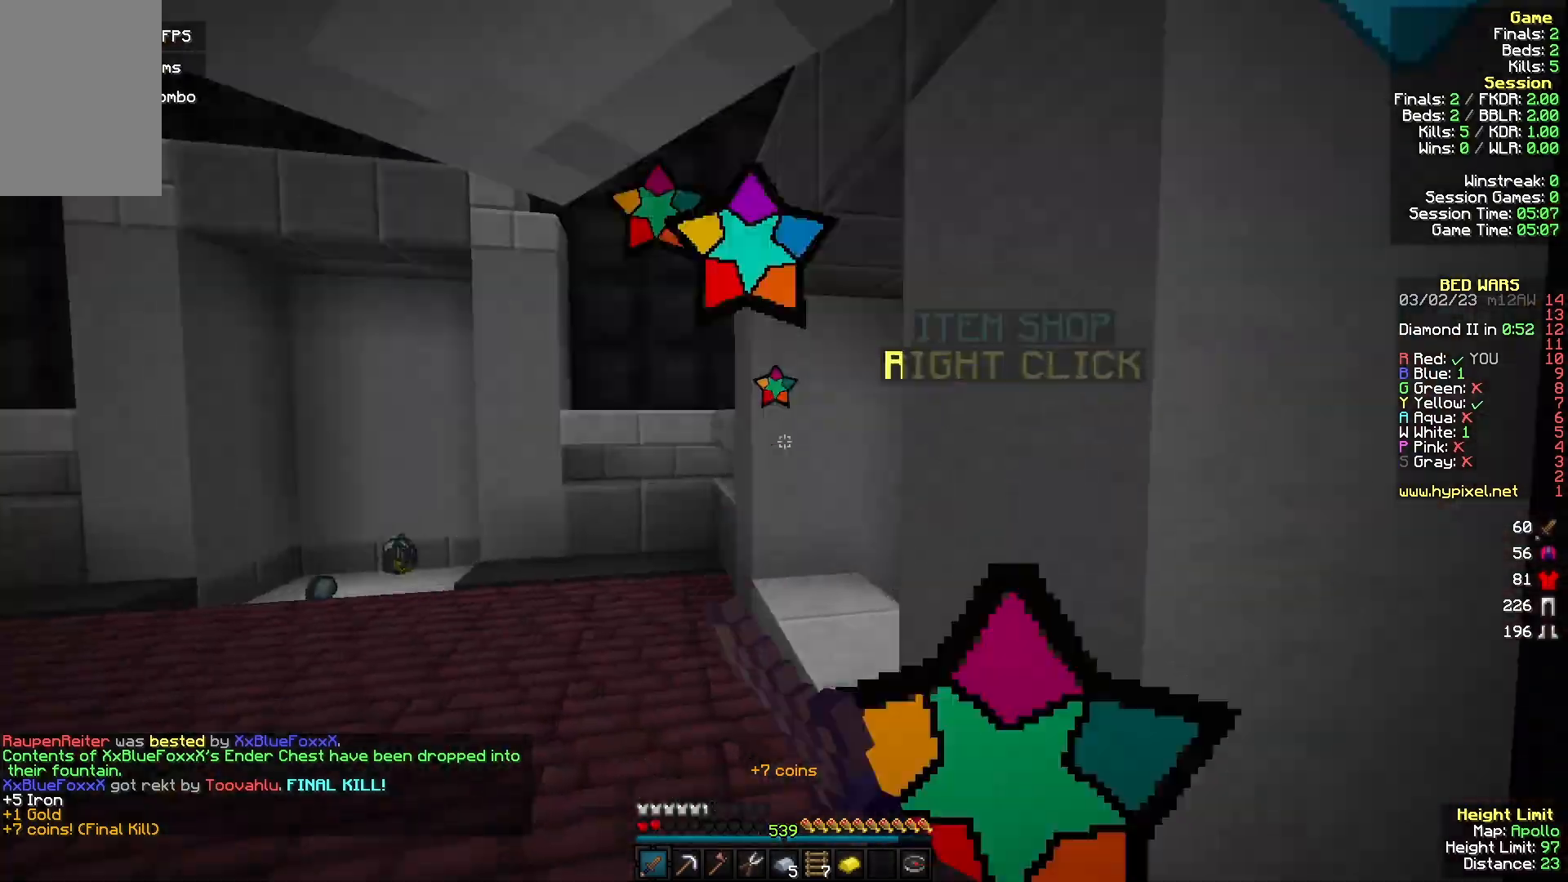
{"keys": ["w"], "mouse": ["left"], "events": [[233, "mouse_left", "up"], [300, "mouse_left", "down"], [400, "d", "down"], [467, "d", "up"]]}
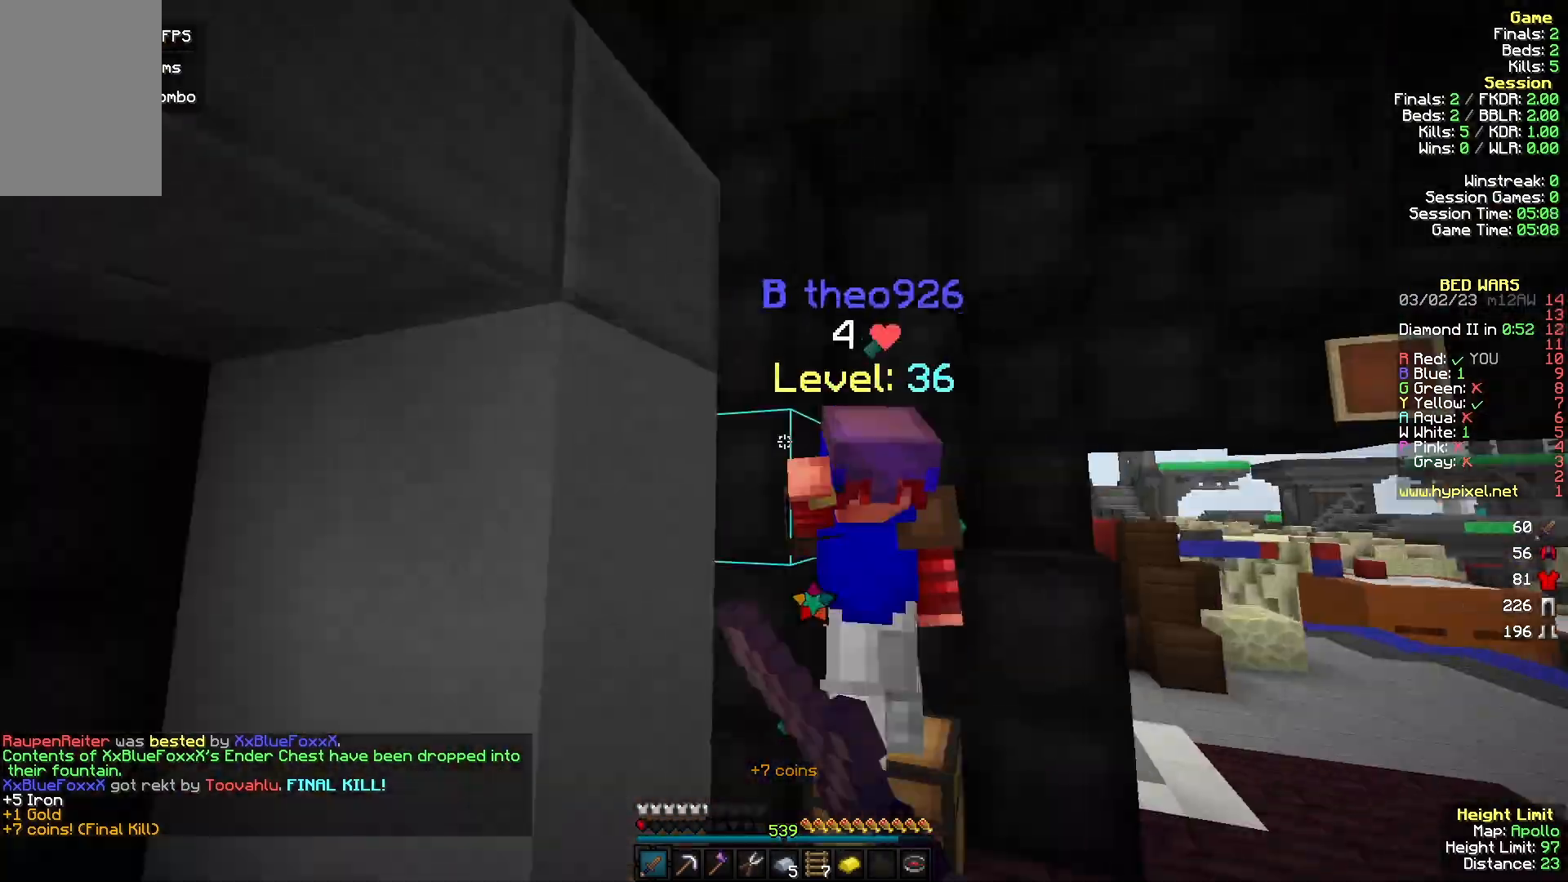
{"keys": ["w"], "mouse": ["left"], "events": [[300, "mouse_left", "up"], [400, "mouse_left", "down"]]}
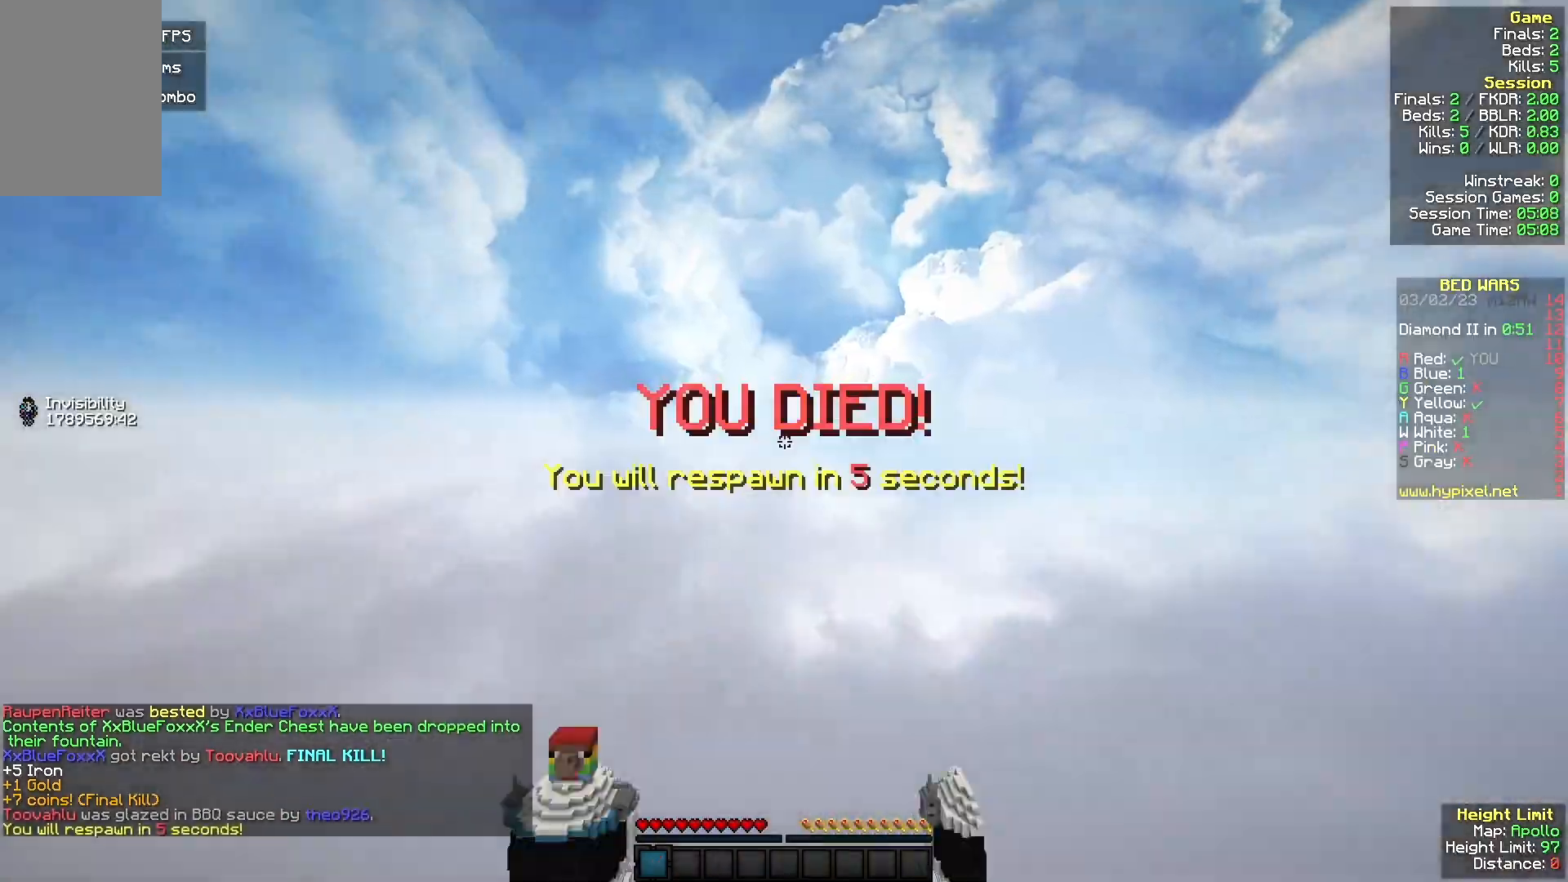
{"keys": ["w"], "mouse": [], "events": [[33, "mouse_left", "up"]]}
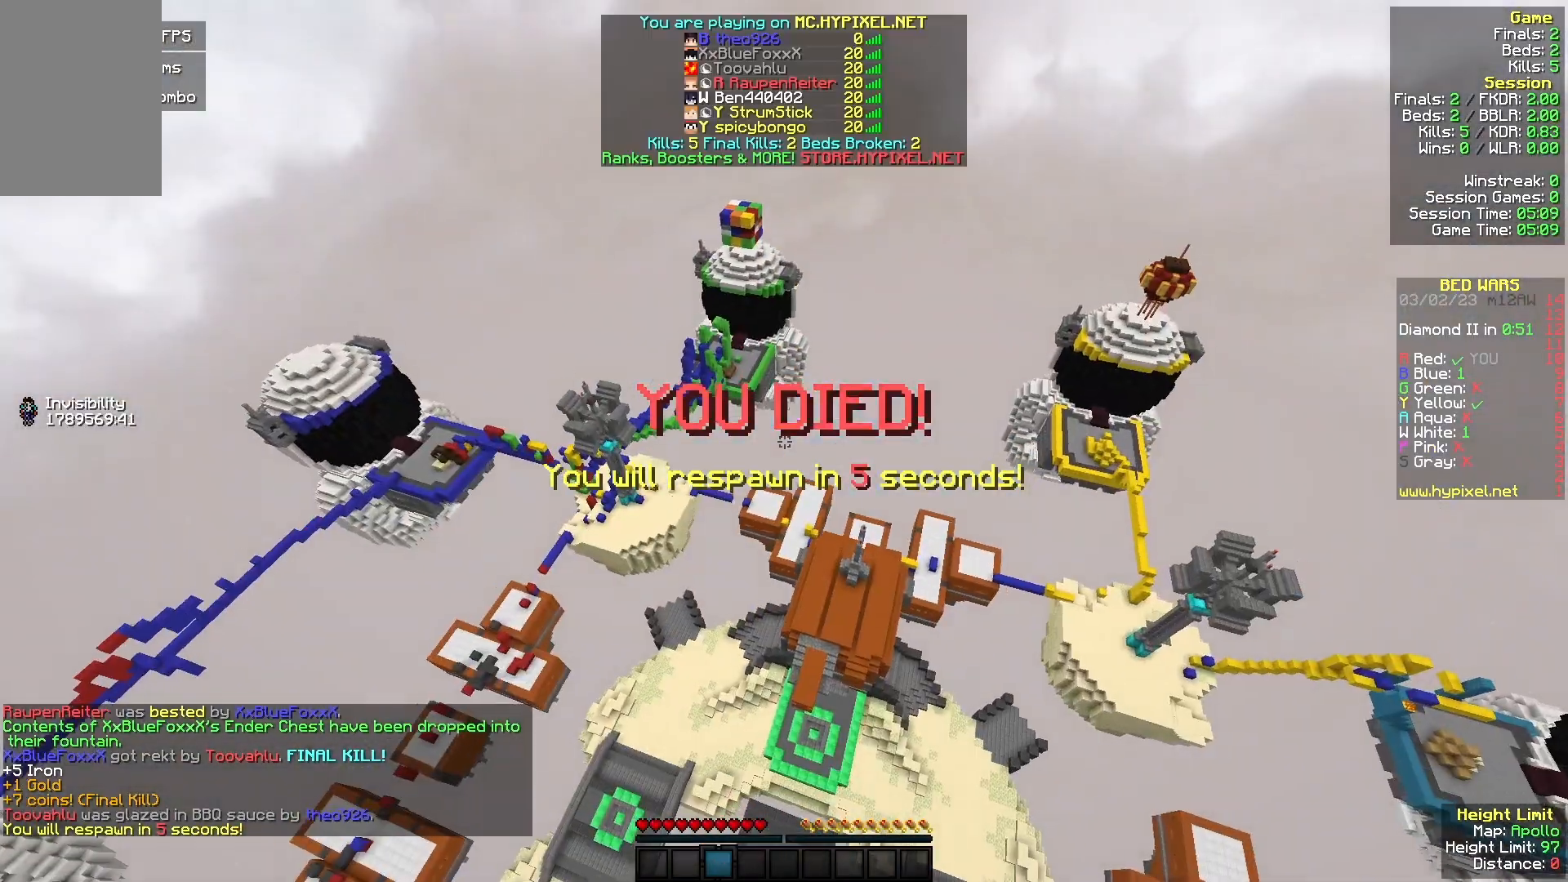
{"keys": ["w"], "mouse": [], "events": []}
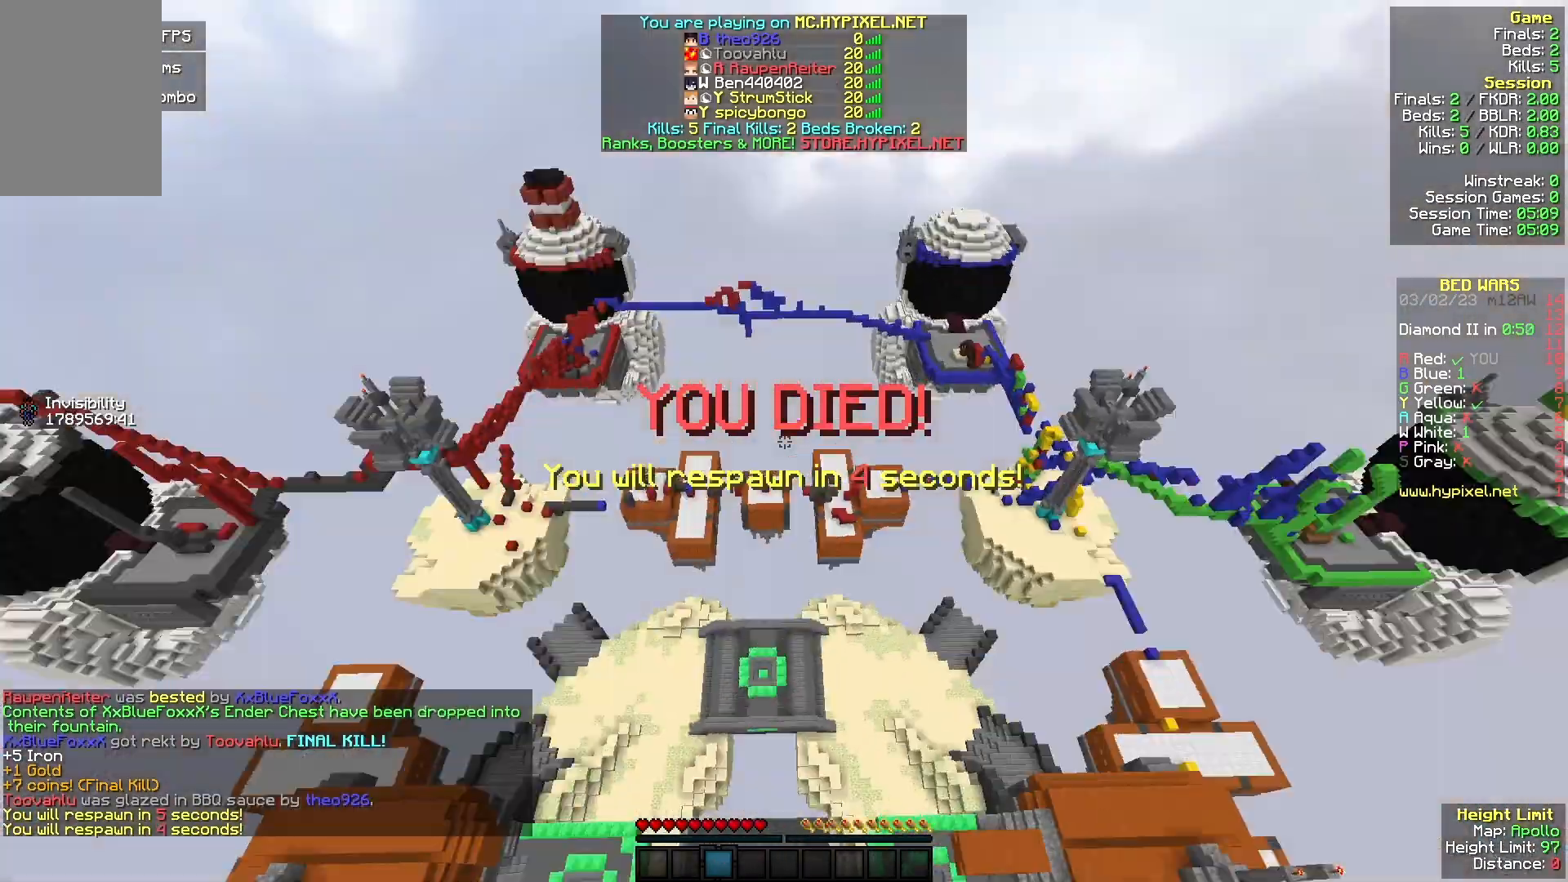
{"keys": ["w"], "mouse": [], "events": []}
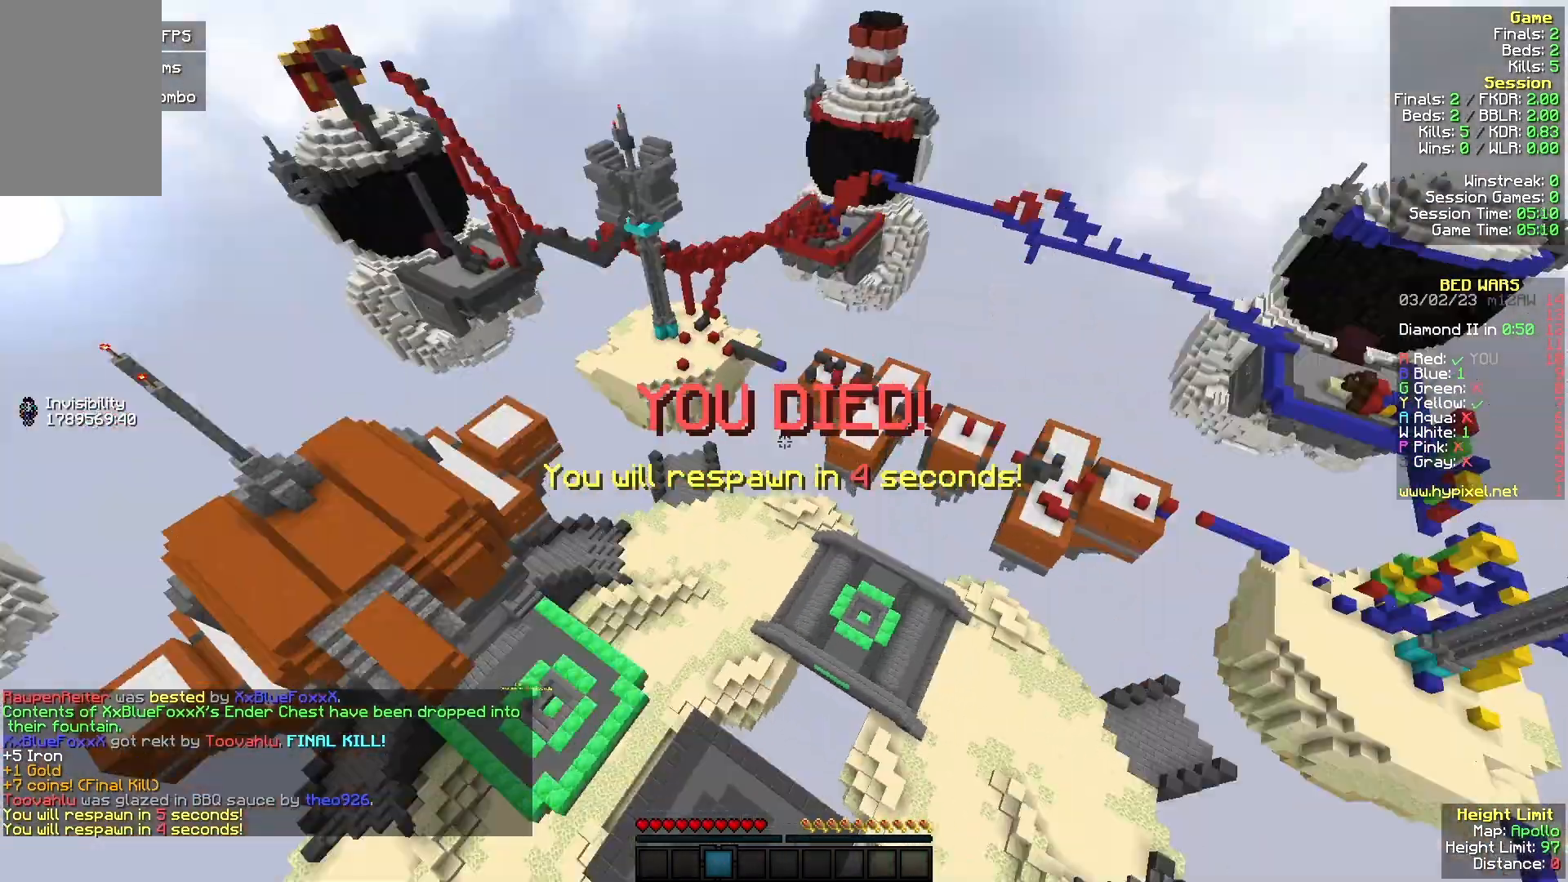
{"keys": ["w"], "mouse": [], "events": []}
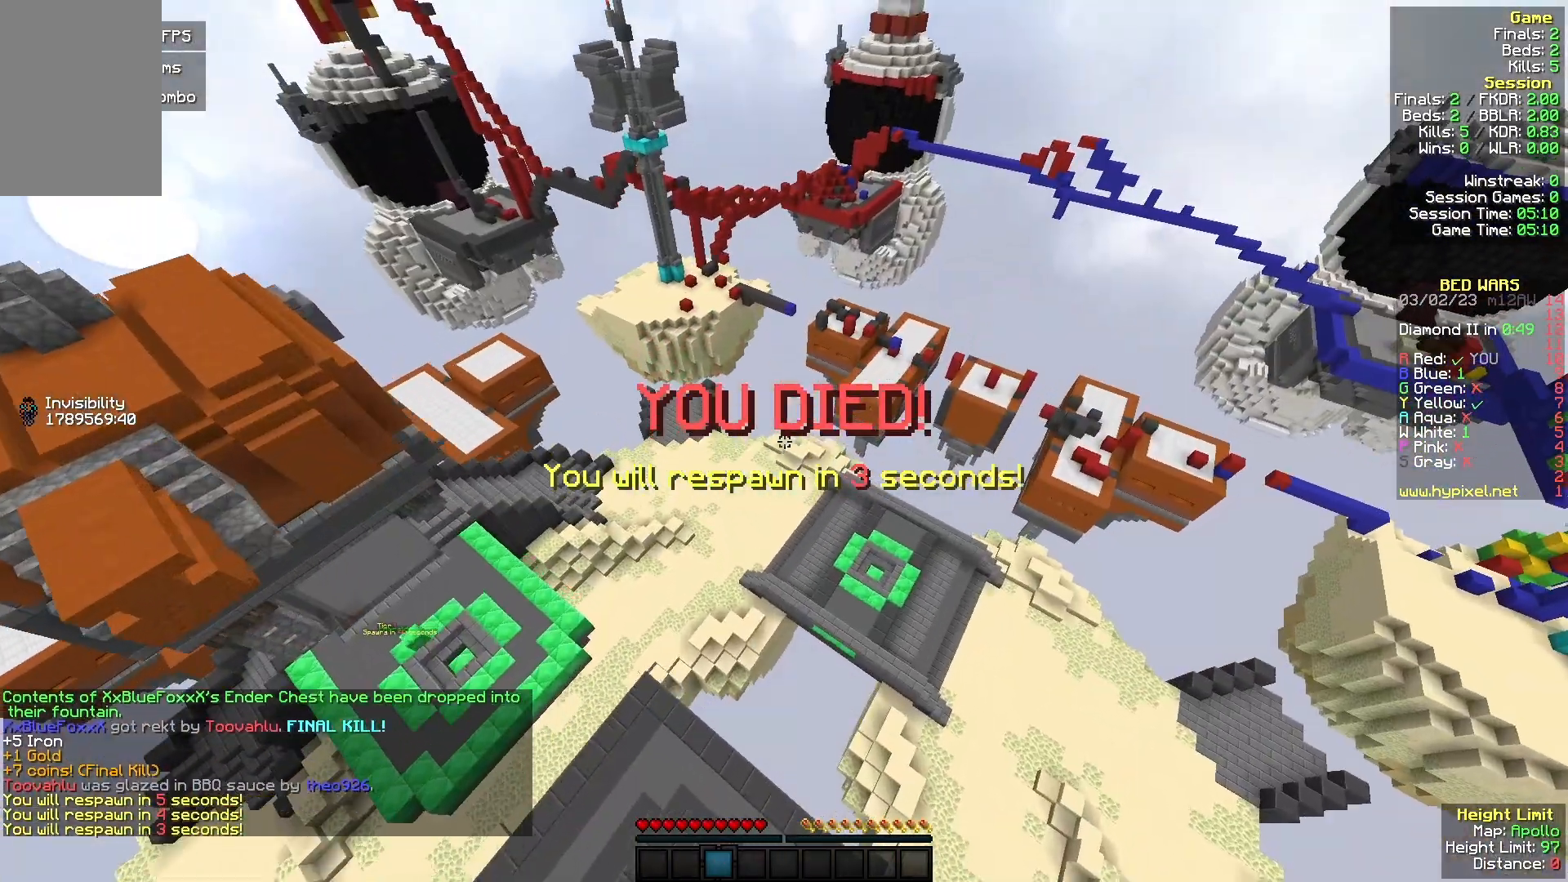
{"keys": ["w"], "mouse": [], "events": [[67, "d", "down"], [300, "d", "up"]]}
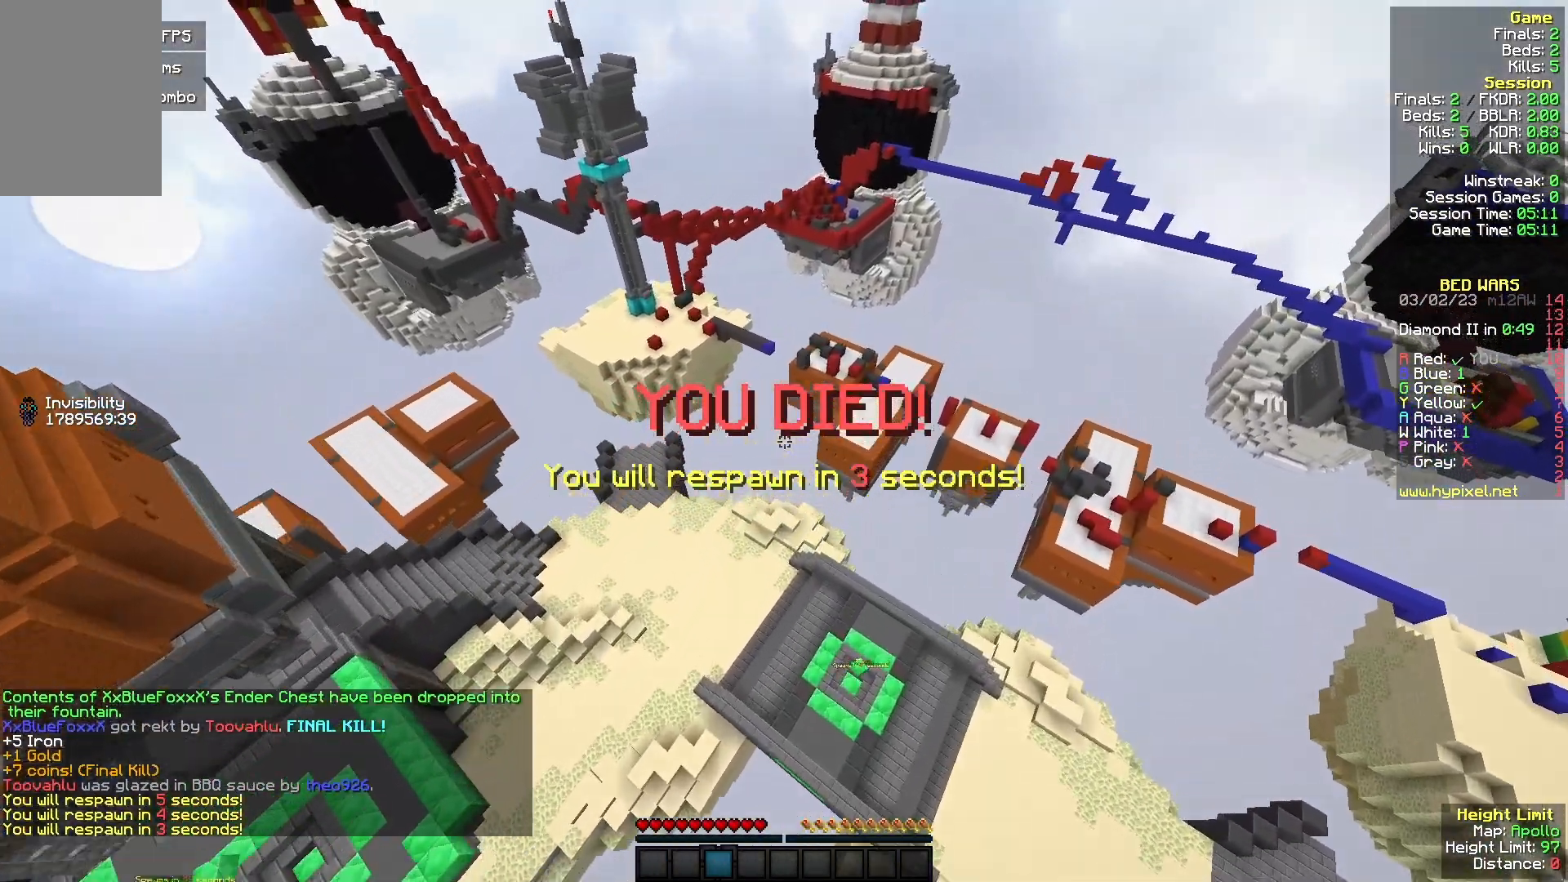
{"keys": ["d", "w"], "mouse": [], "events": [[367, "d", "down"]]}
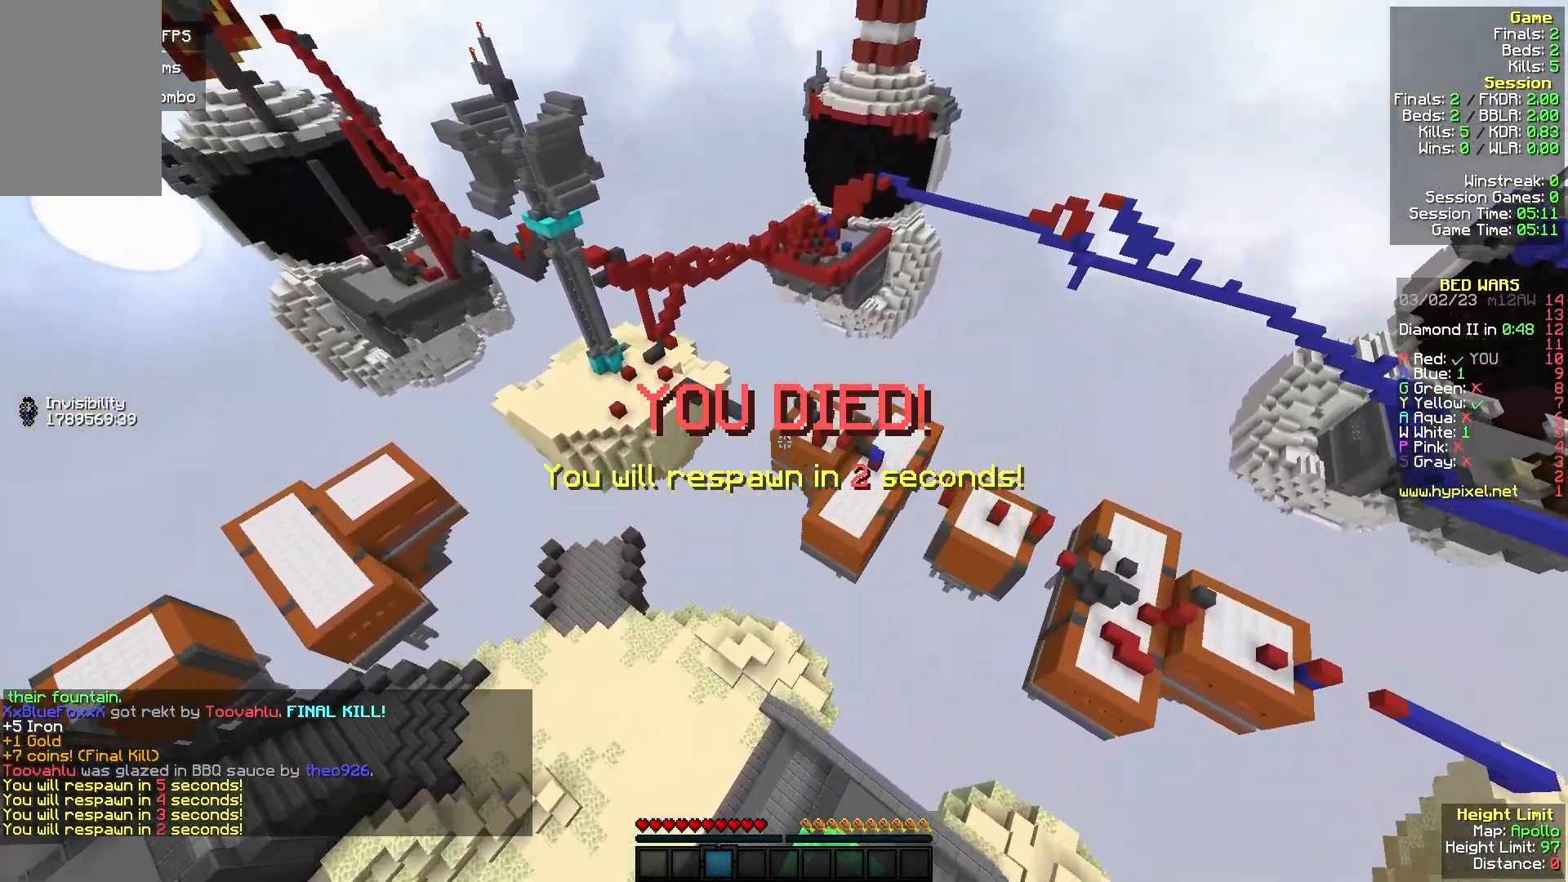
{"keys": ["d", "w"], "mouse": [], "events": []}
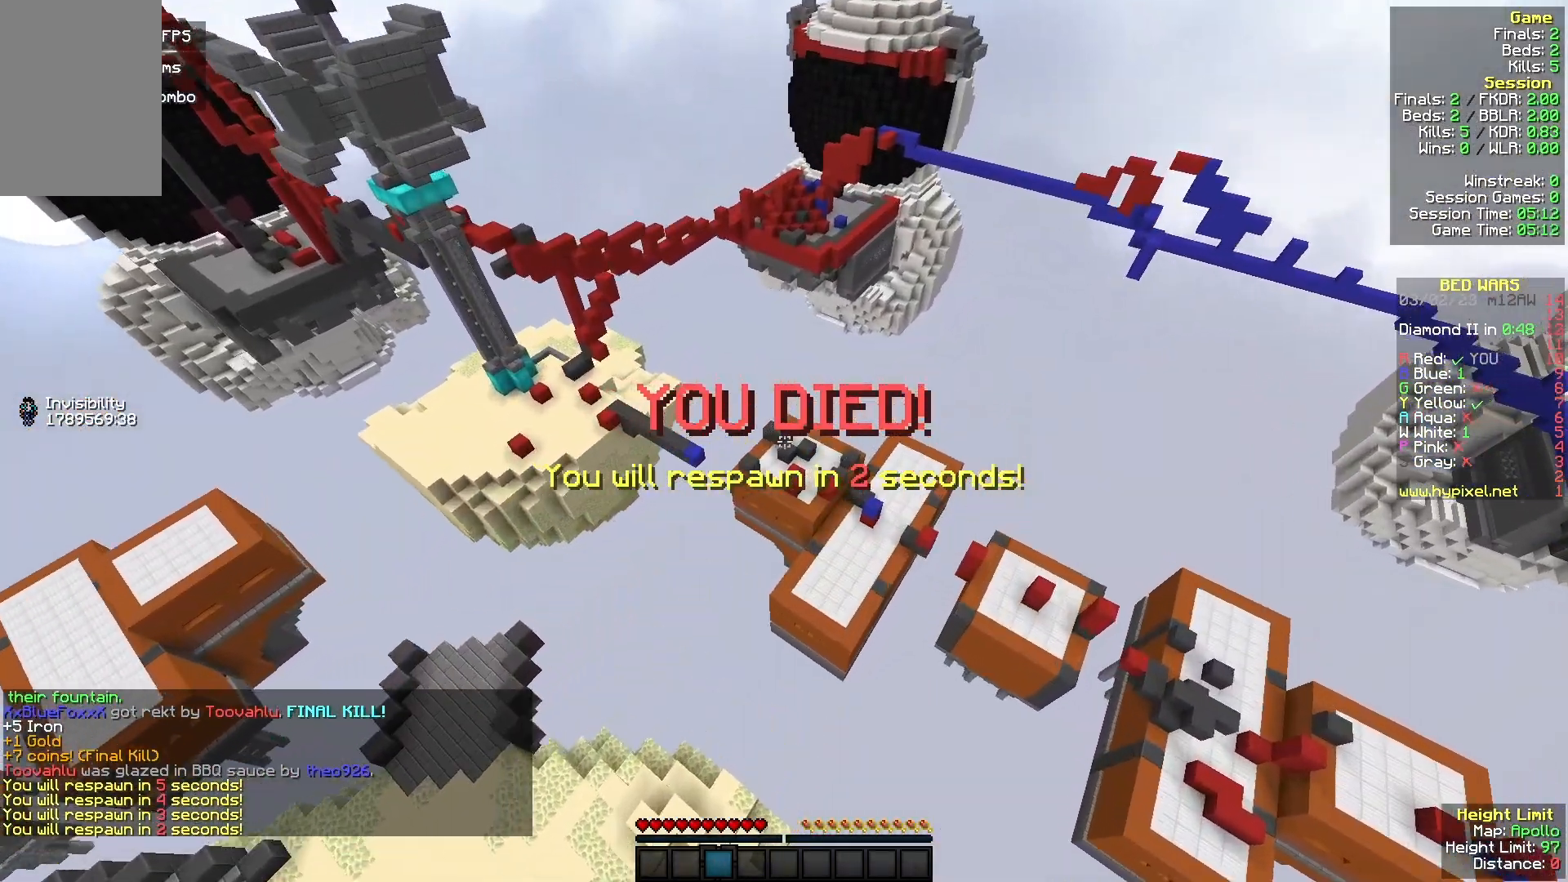
{"keys": ["w"], "mouse": [], "events": [[133, "d", "up"], [167, "a", "down"], [267, "a", "up"]]}
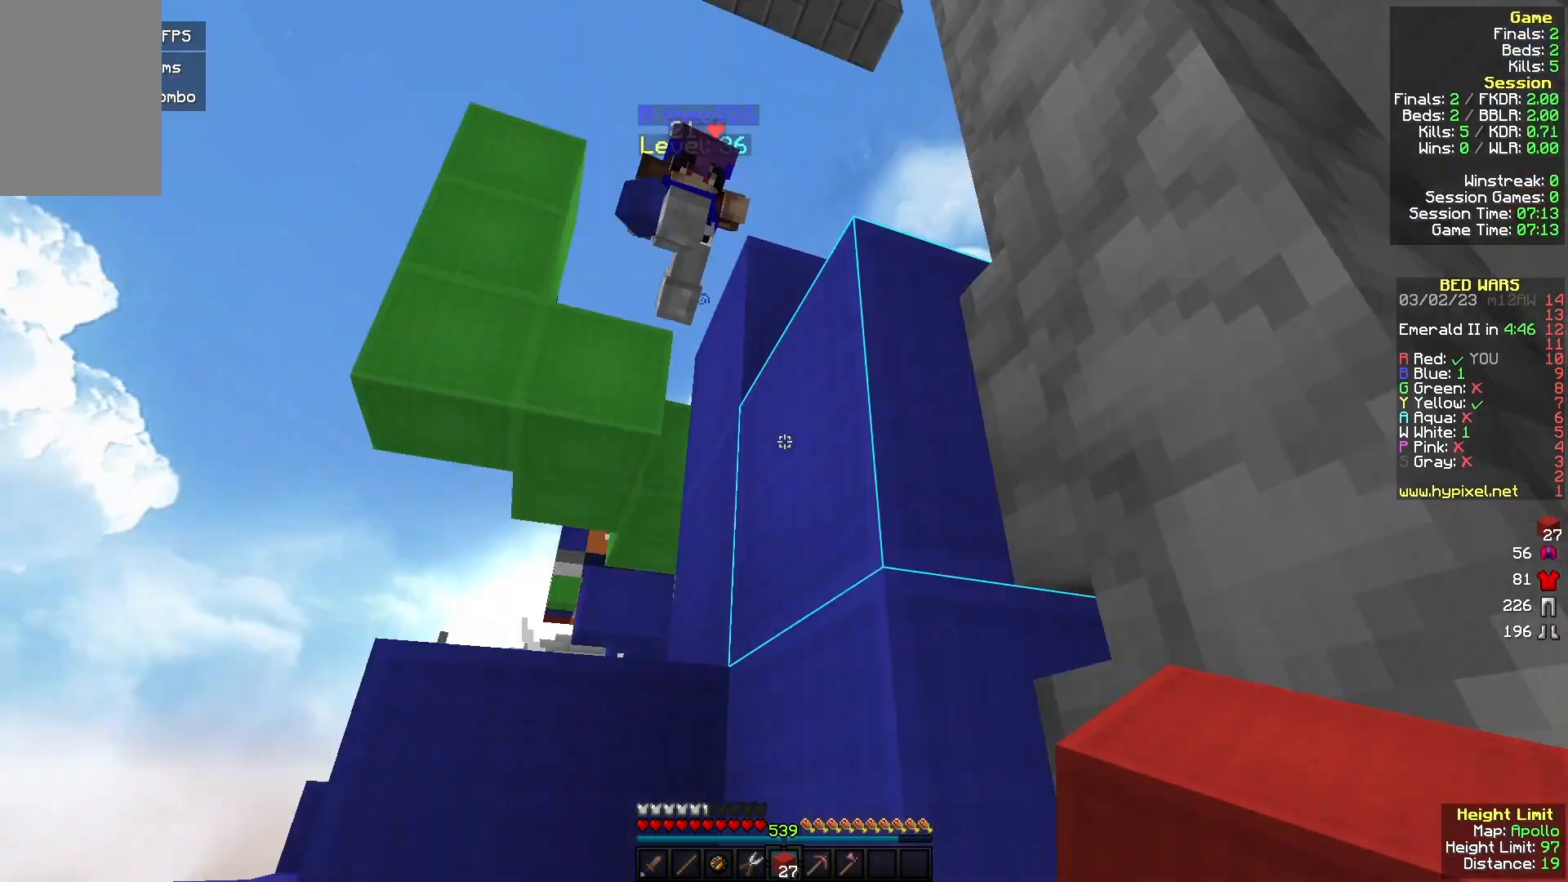
{"keys": ["w"], "mouse": [], "events": [[133, "d", "down"], [233, "d", "up"]]}
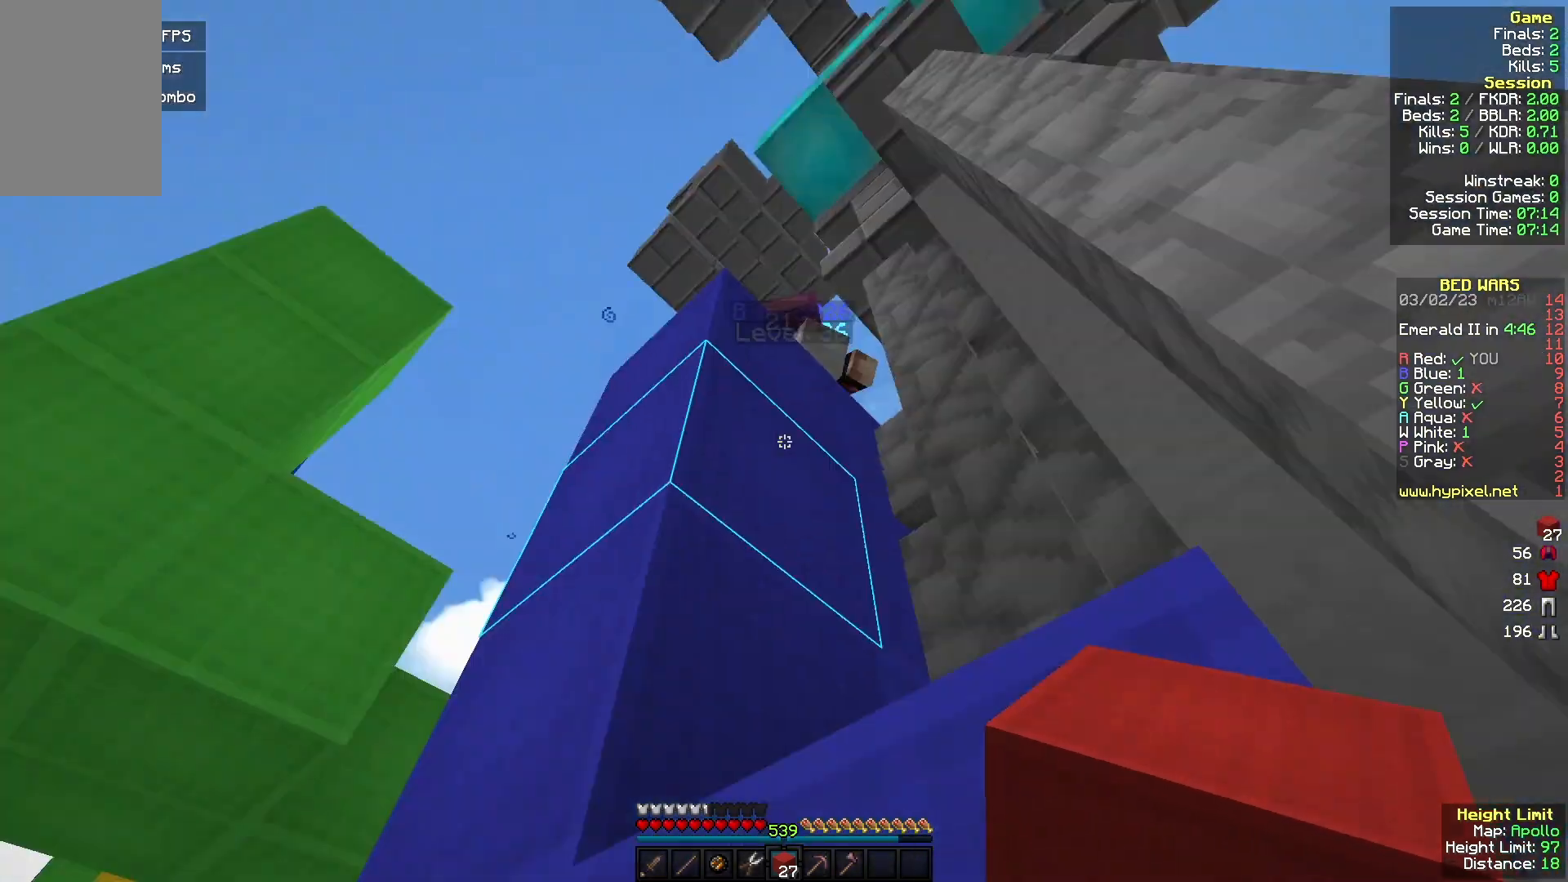
{"keys": ["d", "w"], "mouse": [], "events": [[67, "a", "down"], [167, "a", "up"], [300, "d", "down"]]}
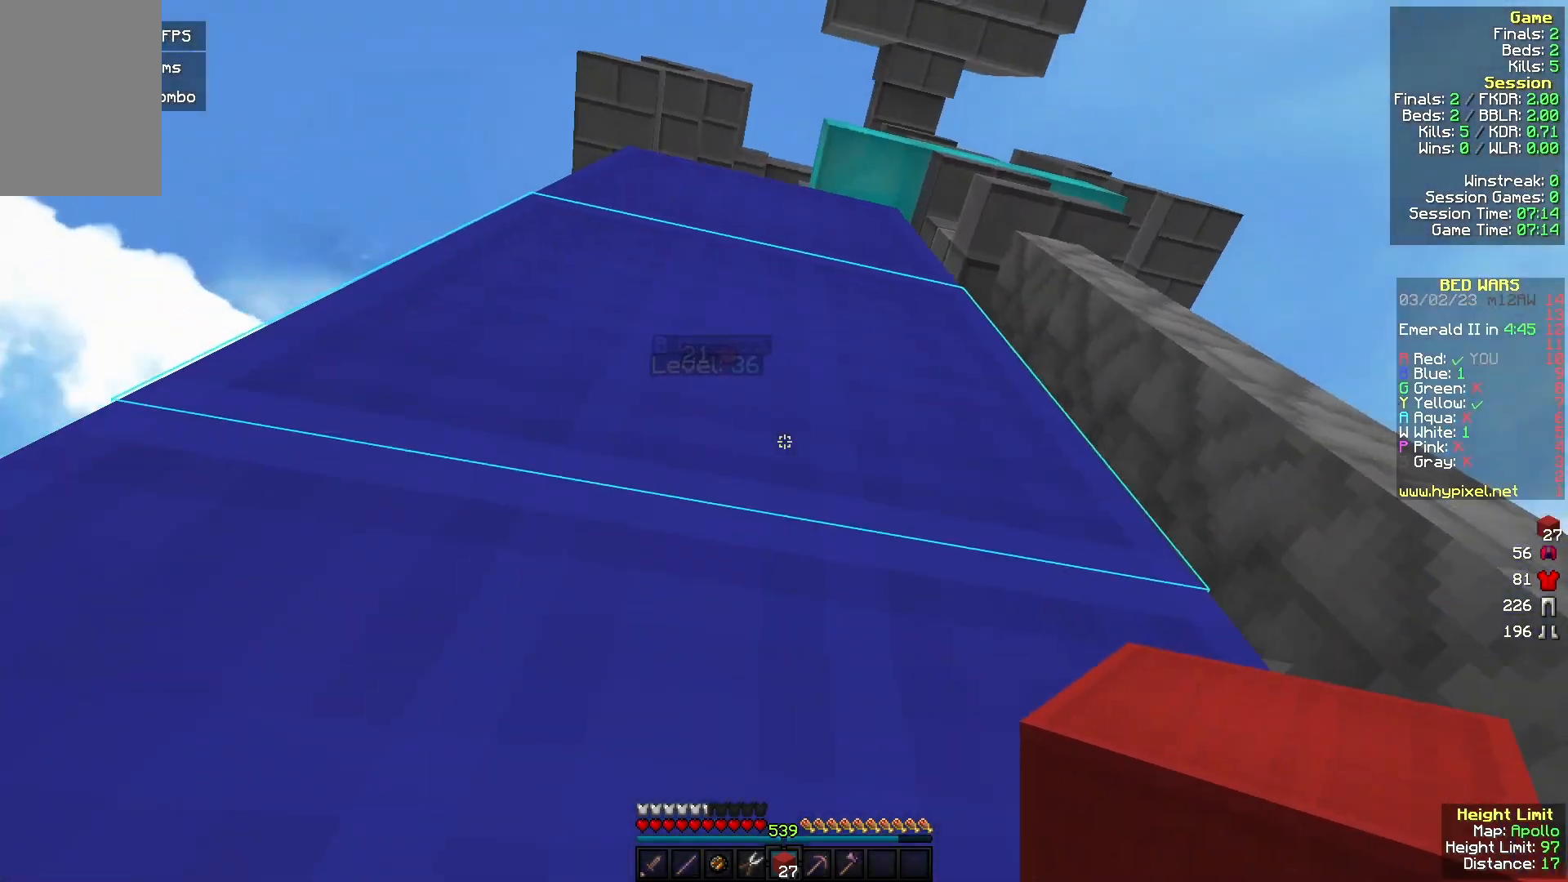
{"keys": ["w"], "mouse": [], "events": [[300, "d", "up"]]}
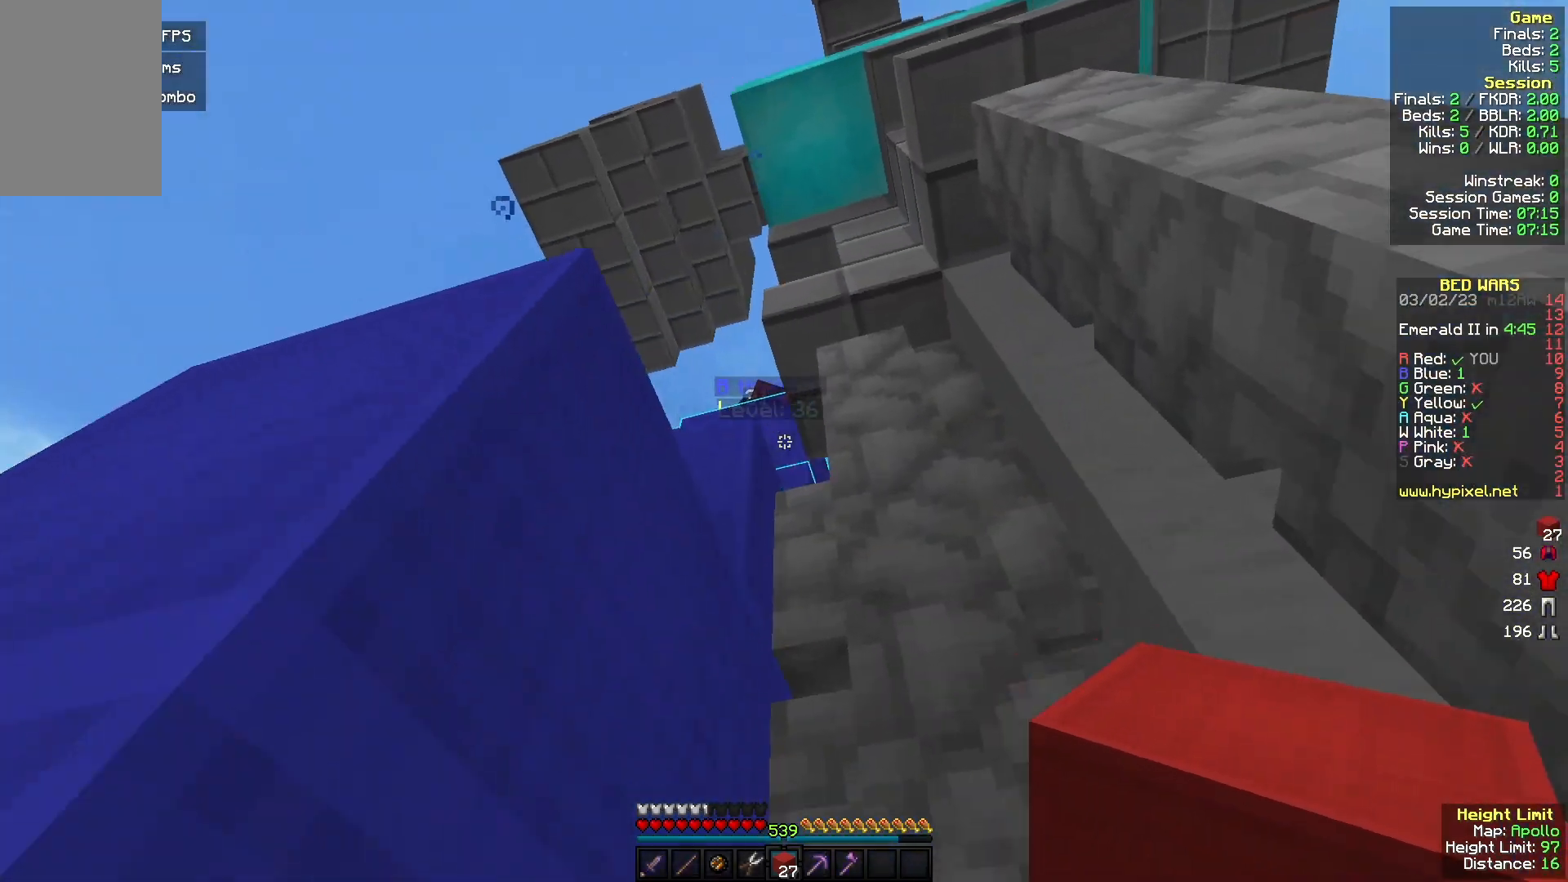
{"keys": ["w"], "mouse": [], "events": [[100, "a", "down"], [100, "w", "up"], [167, "a", "up"], [467, "w", "down"]]}
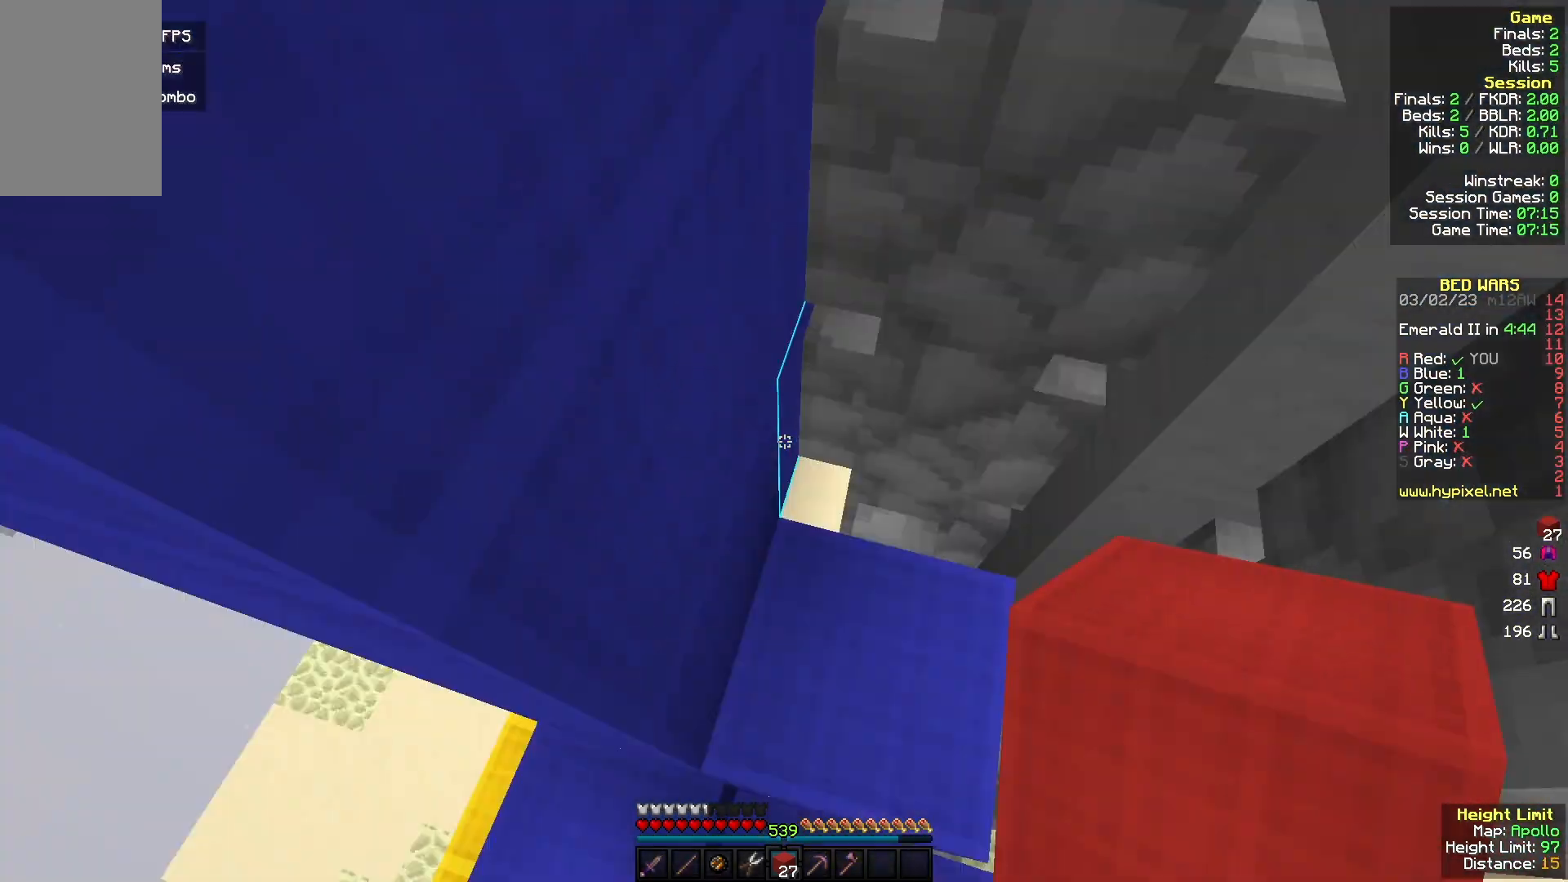
{"keys": ["s"], "mouse": ["right"], "events": [[100, "mouse_right", "down"], [100, "w", "up"], [167, "a", "down"], [267, "a", "up"], [267, "mouse_right", "up"], [400, "s", "down"], [500, "mouse_right", "down"]]}
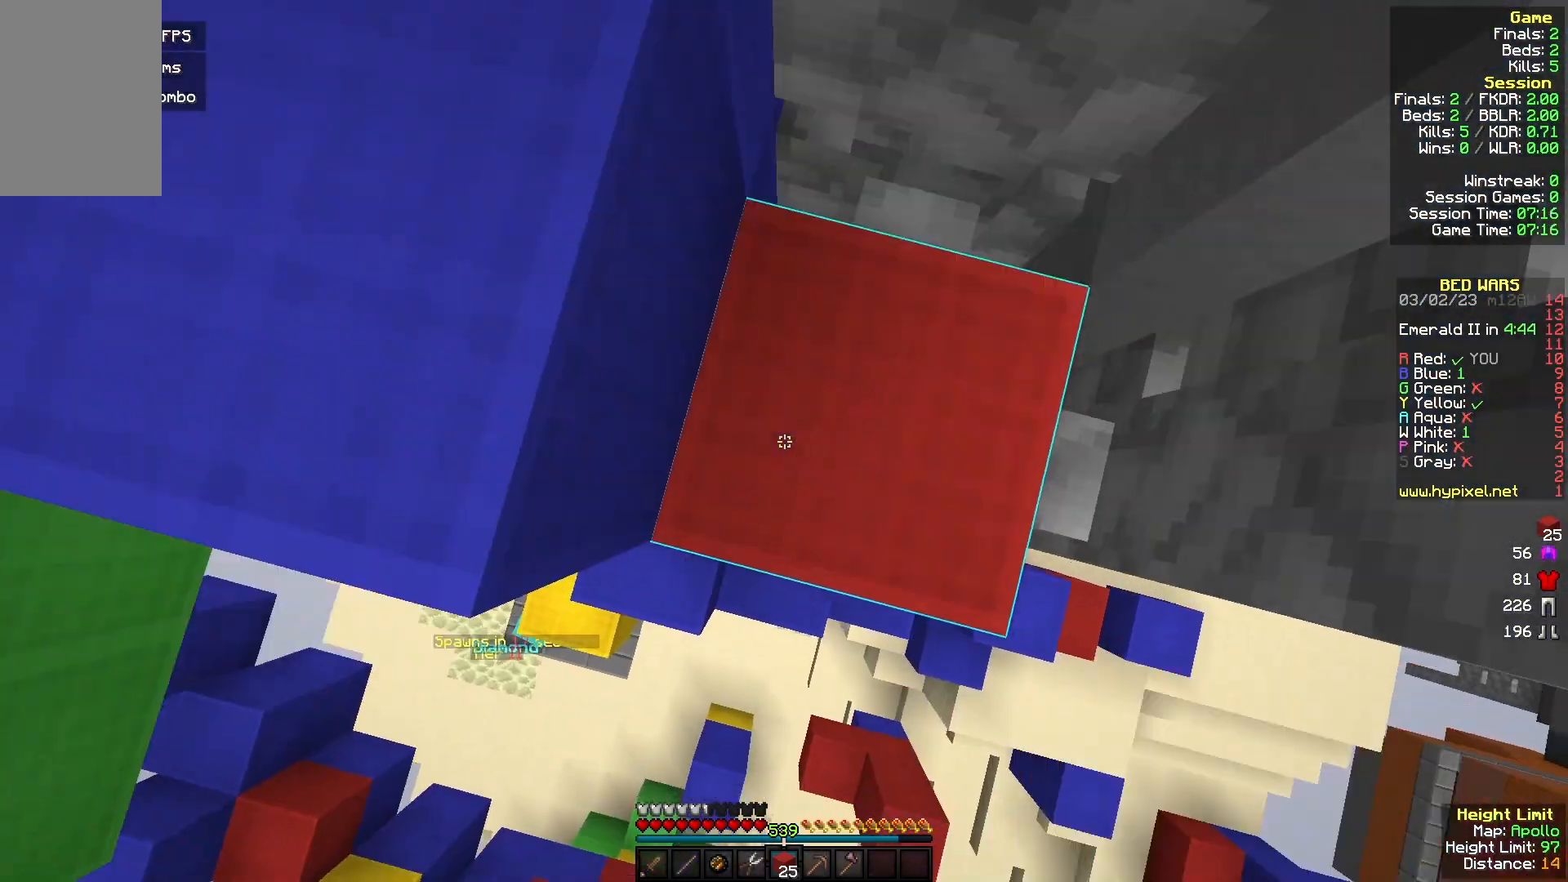
{"keys": ["a", "w"], "mouse": [], "events": [[33, "s", "up"], [100, "a", "down"], [100, "w", "down"], [133, "mouse_right", "up"], [433, "w", "up"], [500, "w", "down"]]}
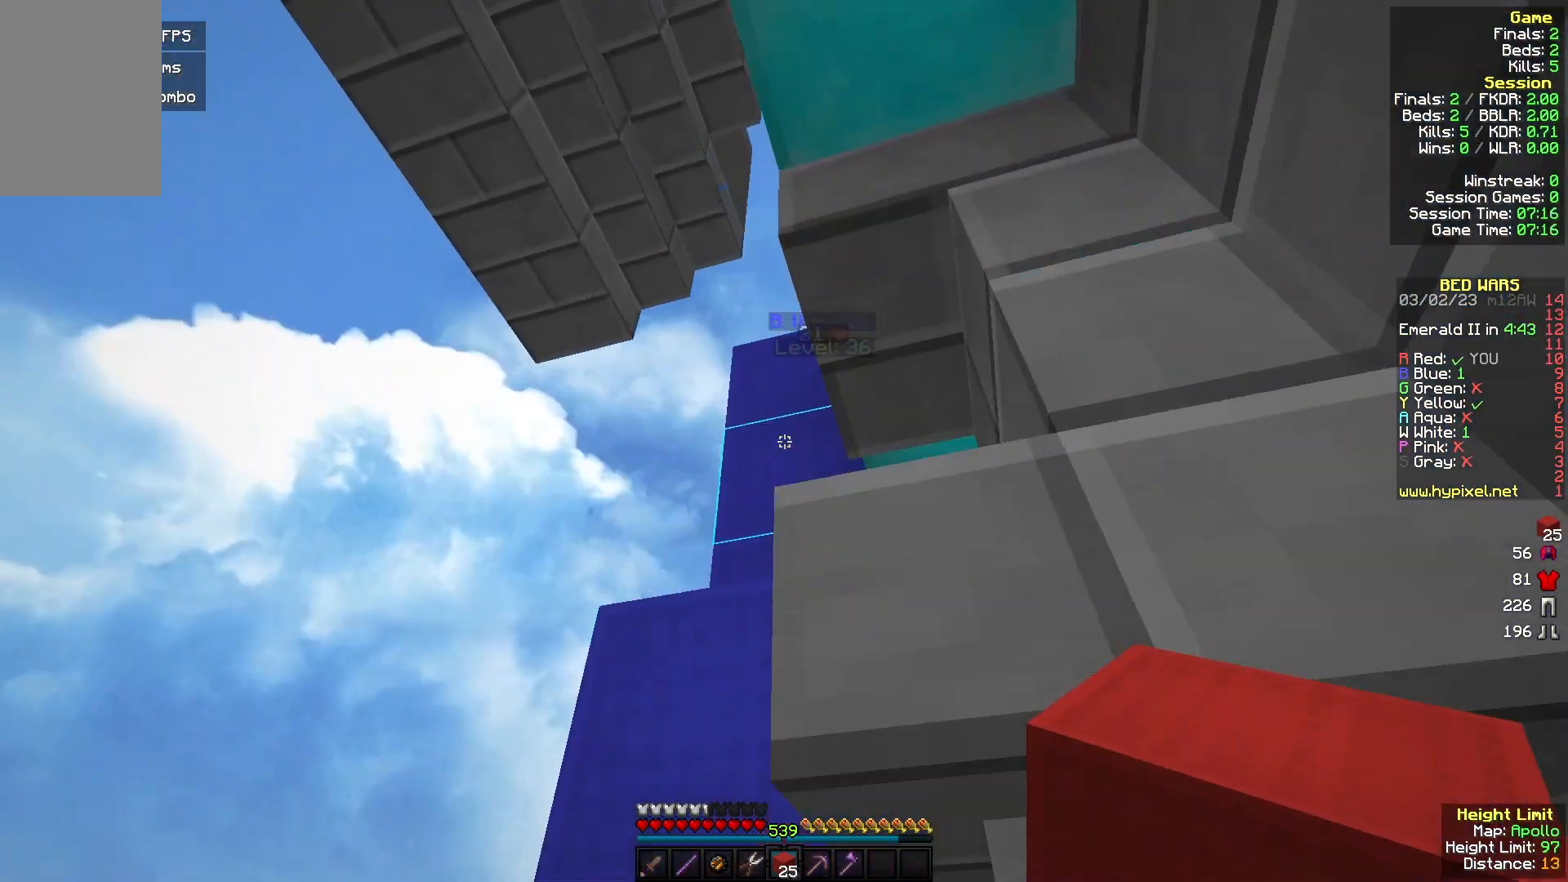
{"keys": ["w"], "mouse": [], "events": [[233, "a", "up"]]}
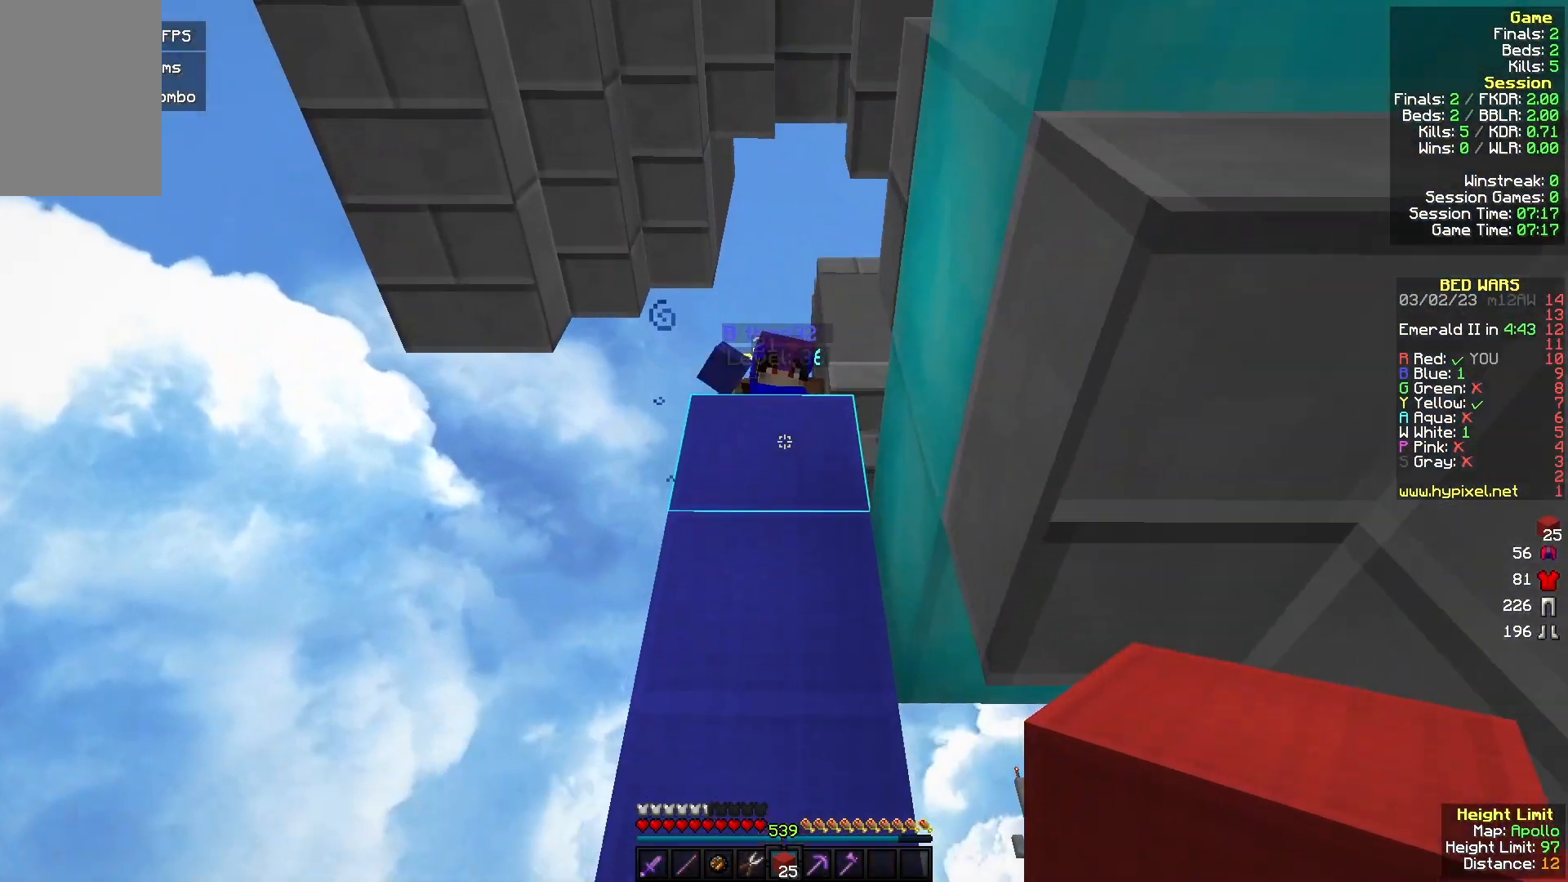
{"keys": ["w"], "mouse": ["right"], "events": [[433, "mouse_right", "down"]]}
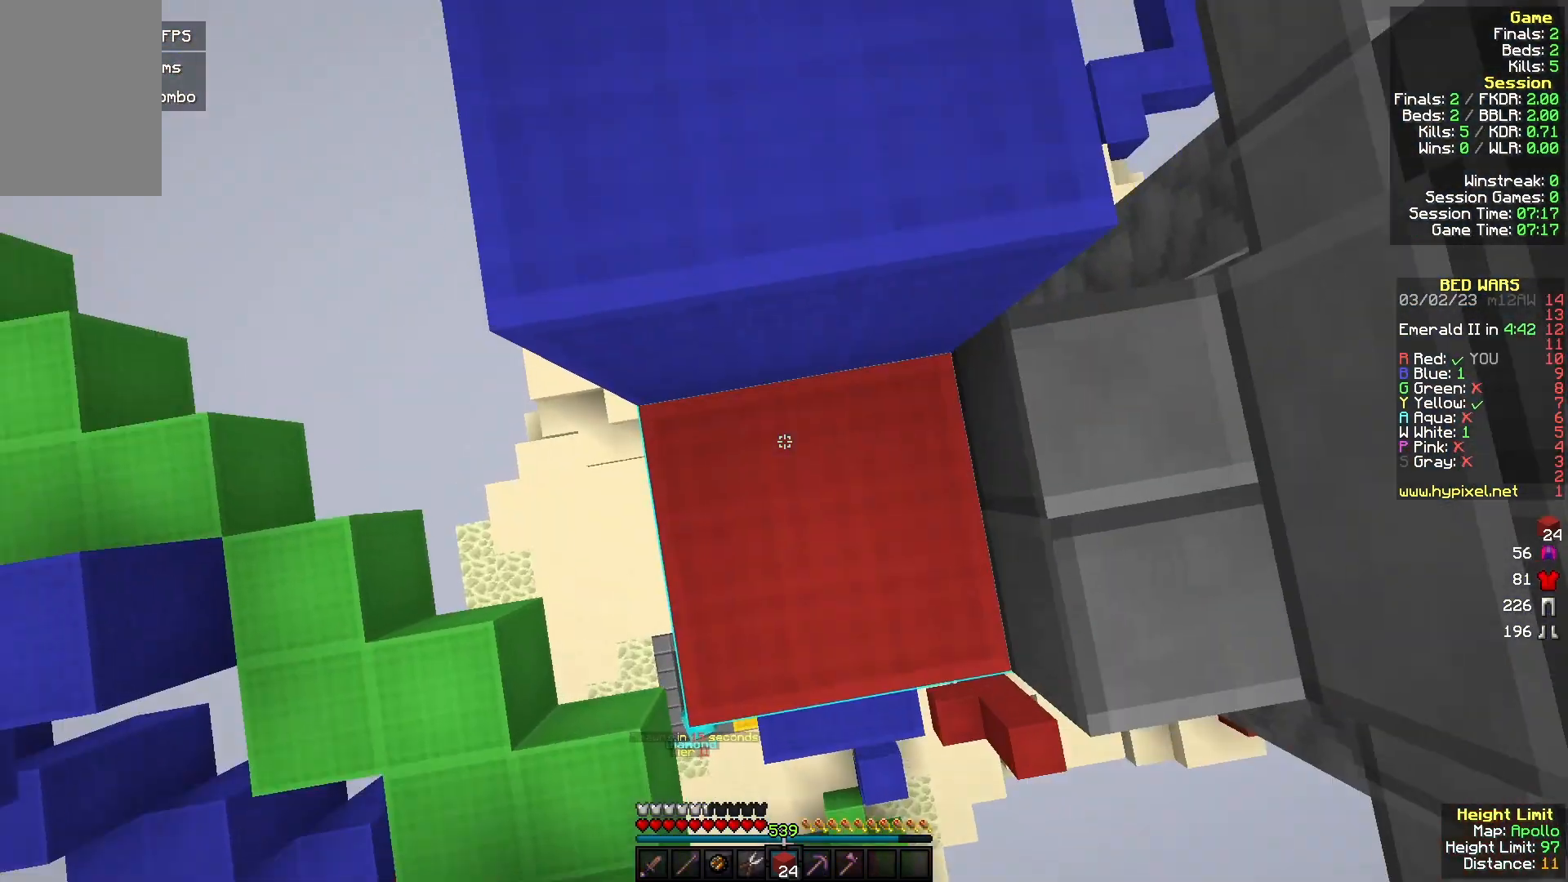
{"keys": ["w"], "mouse": [], "events": [[67, "mouse_right", "up"]]}
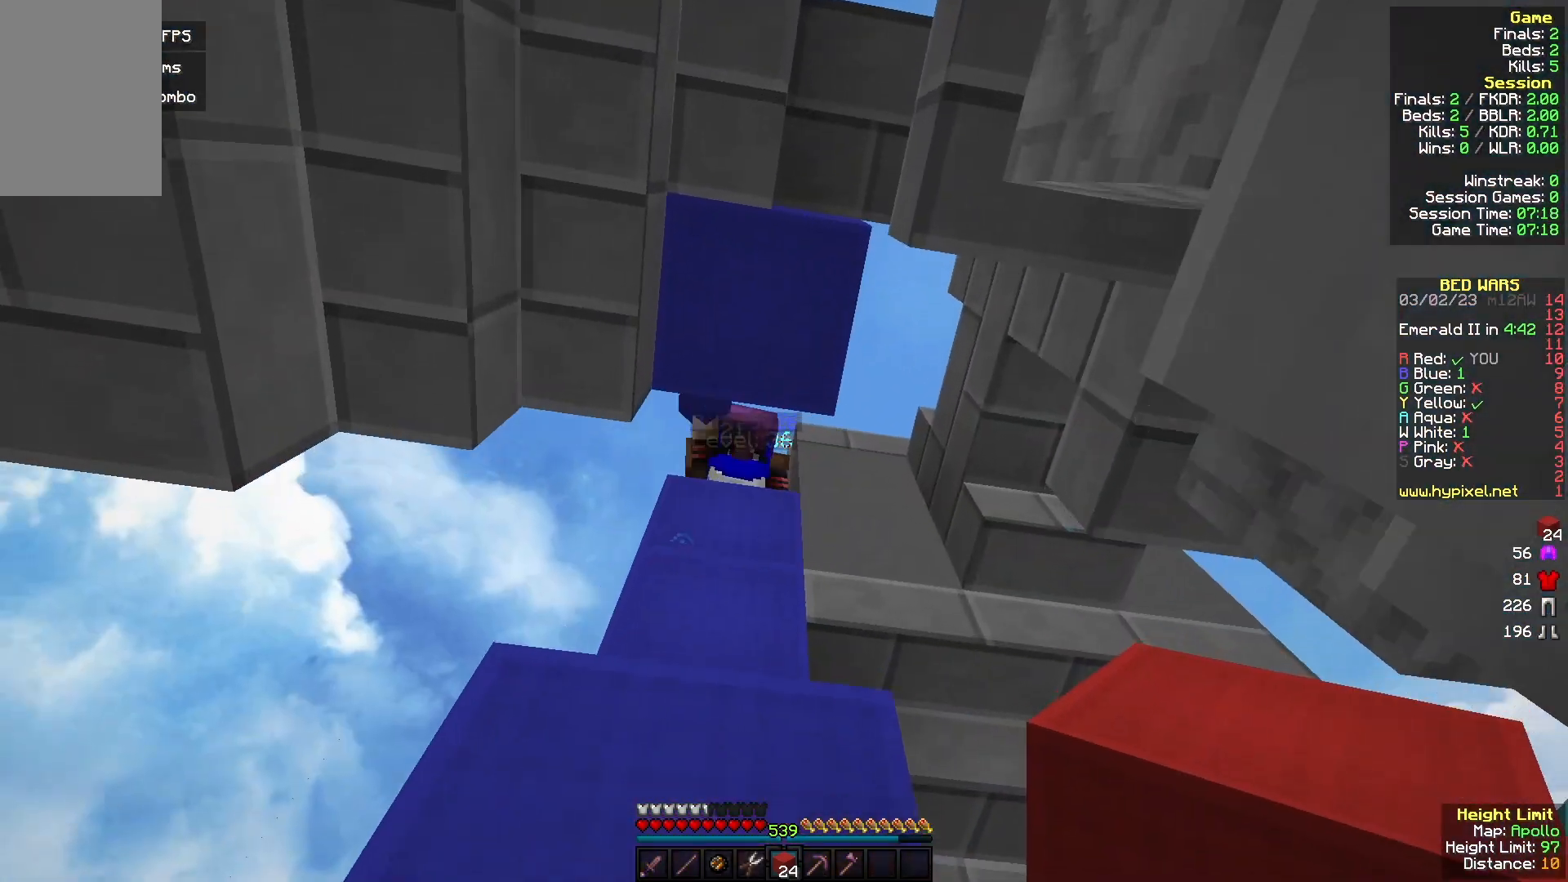
{"keys": ["w"], "mouse": [], "events": [[333, "a", "down"], [333, "w", "up"], [367, "mouse_right", "down"], [400, "a", "up"], [433, "w", "down"], [467, "mouse_right", "up"]]}
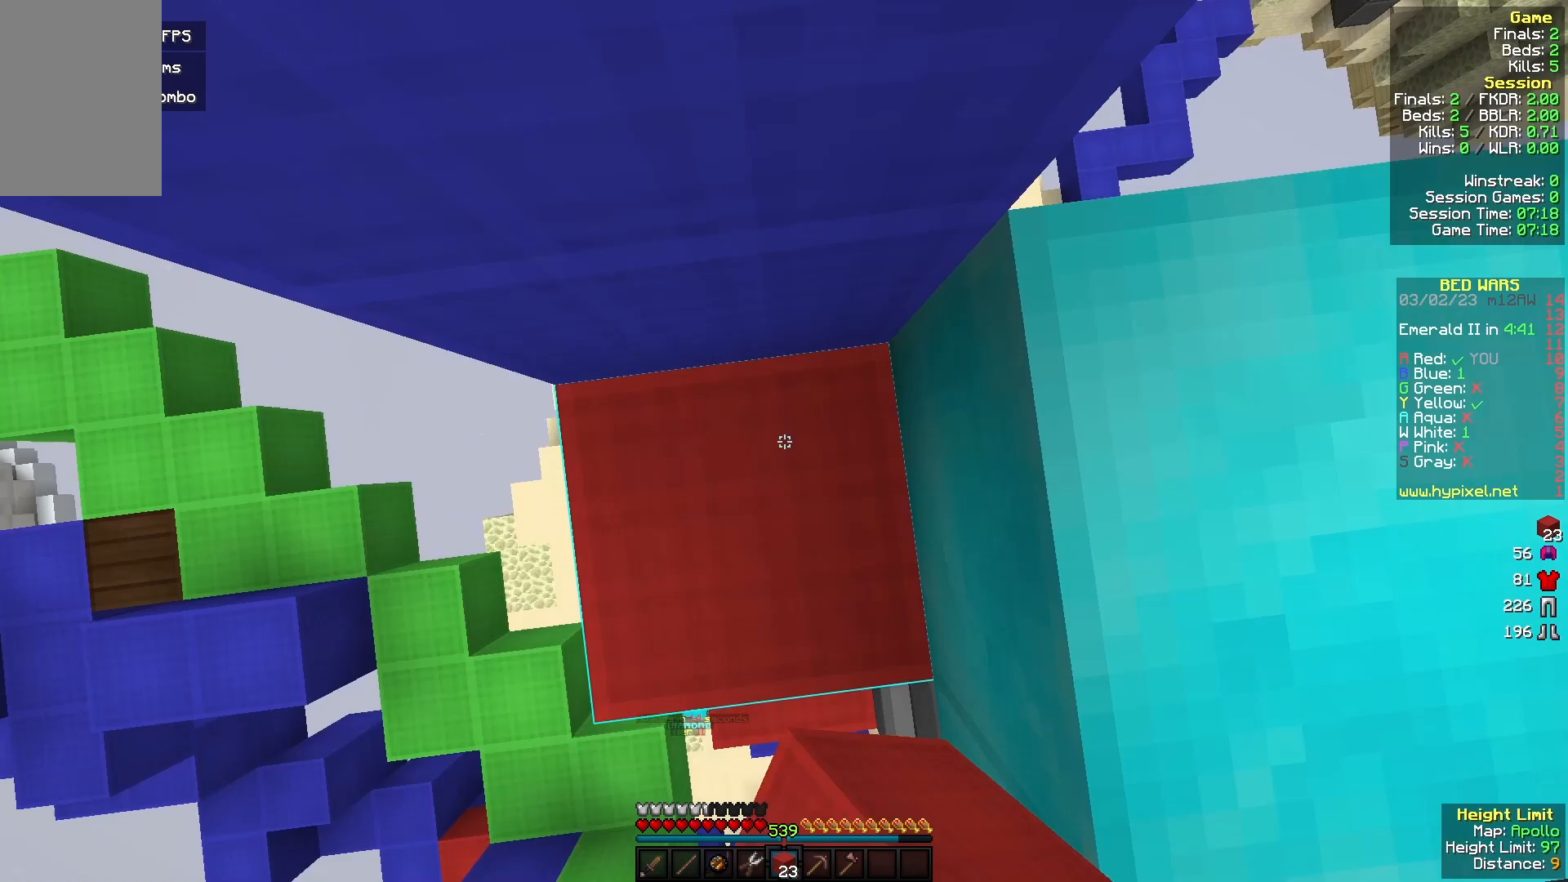
{"keys": ["w"], "mouse": [], "events": [[300, "mouse_right", "down"], [433, "mouse_right", "up"]]}
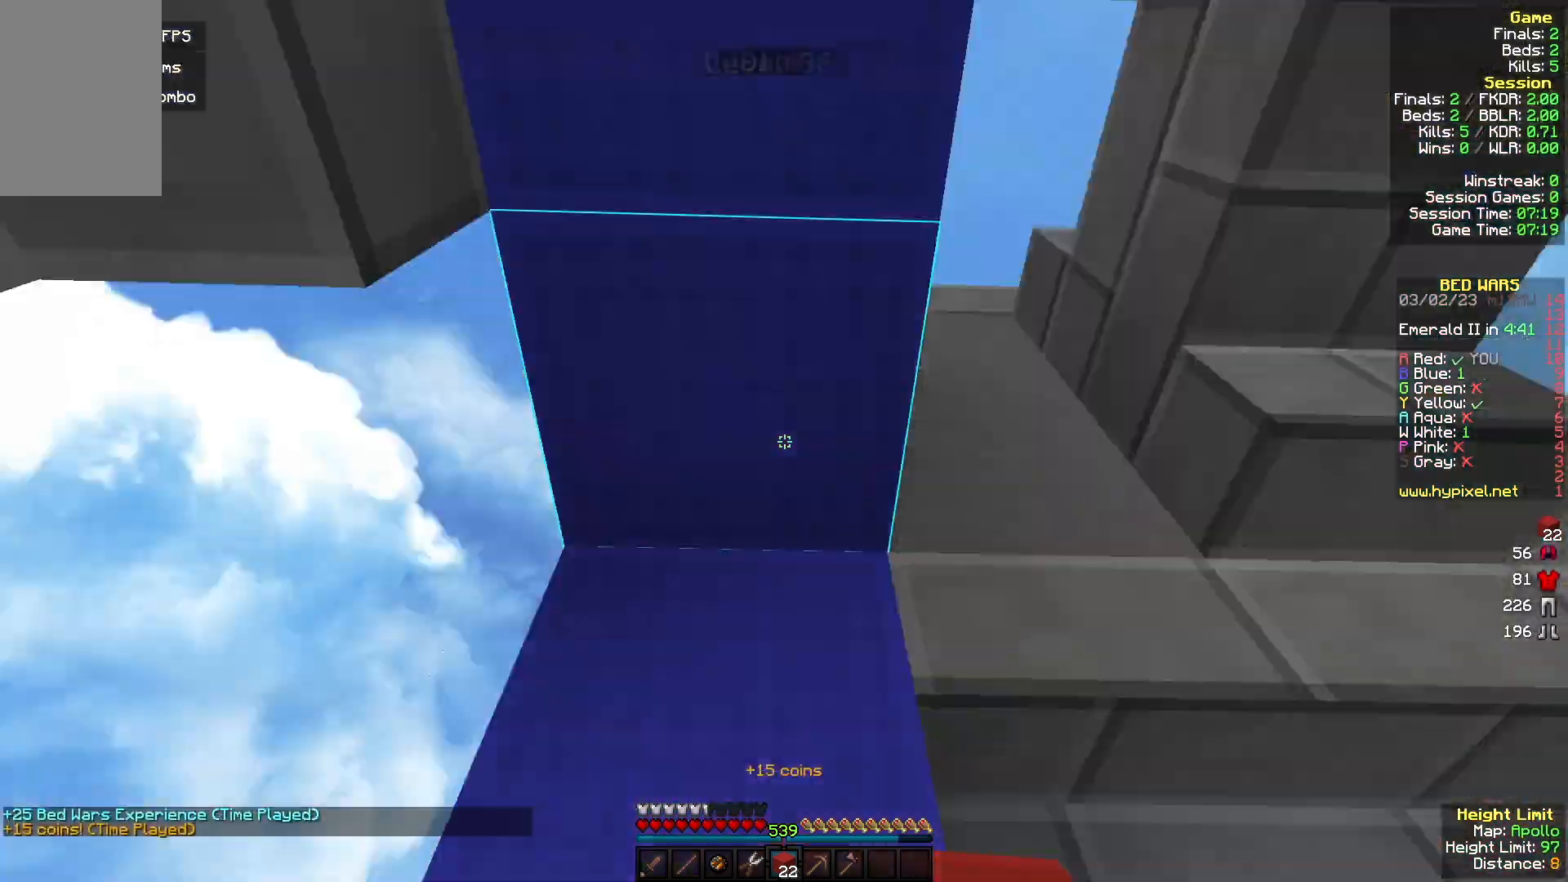
{"keys": ["d", "w"], "mouse": ["left"], "events": [[200, "mouse_left", "down"], [300, "d", "down"]]}